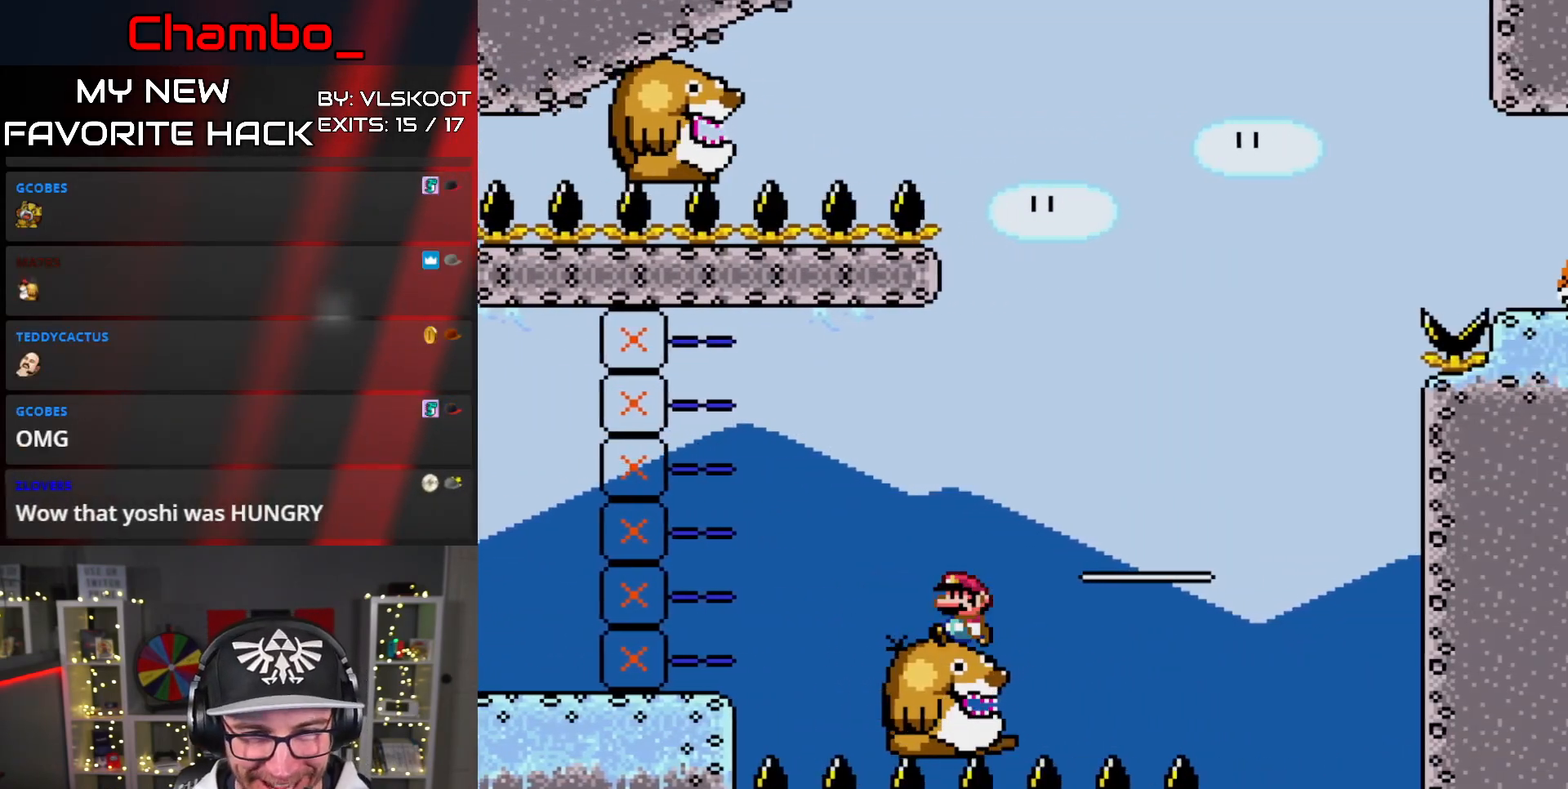
Gameplay with a controller (Nintendo layout); each line is a JSON object with the inputs held at the frame after it (dt_ms = milliseconds from this image to that frame). "events" lists button and stick changes between this image and that frame as [ms after this image, input, new state], when the widget could be followed in between. Not read: A L1 L3 R1 R3 SELECT START.
{"dt_ms": 500, "buttons": ["Y", "DPAD_RIGHT"], "events": [[50, "DPAD_LEFT", "up"], [500, "DPAD_RIGHT", "down"]]}
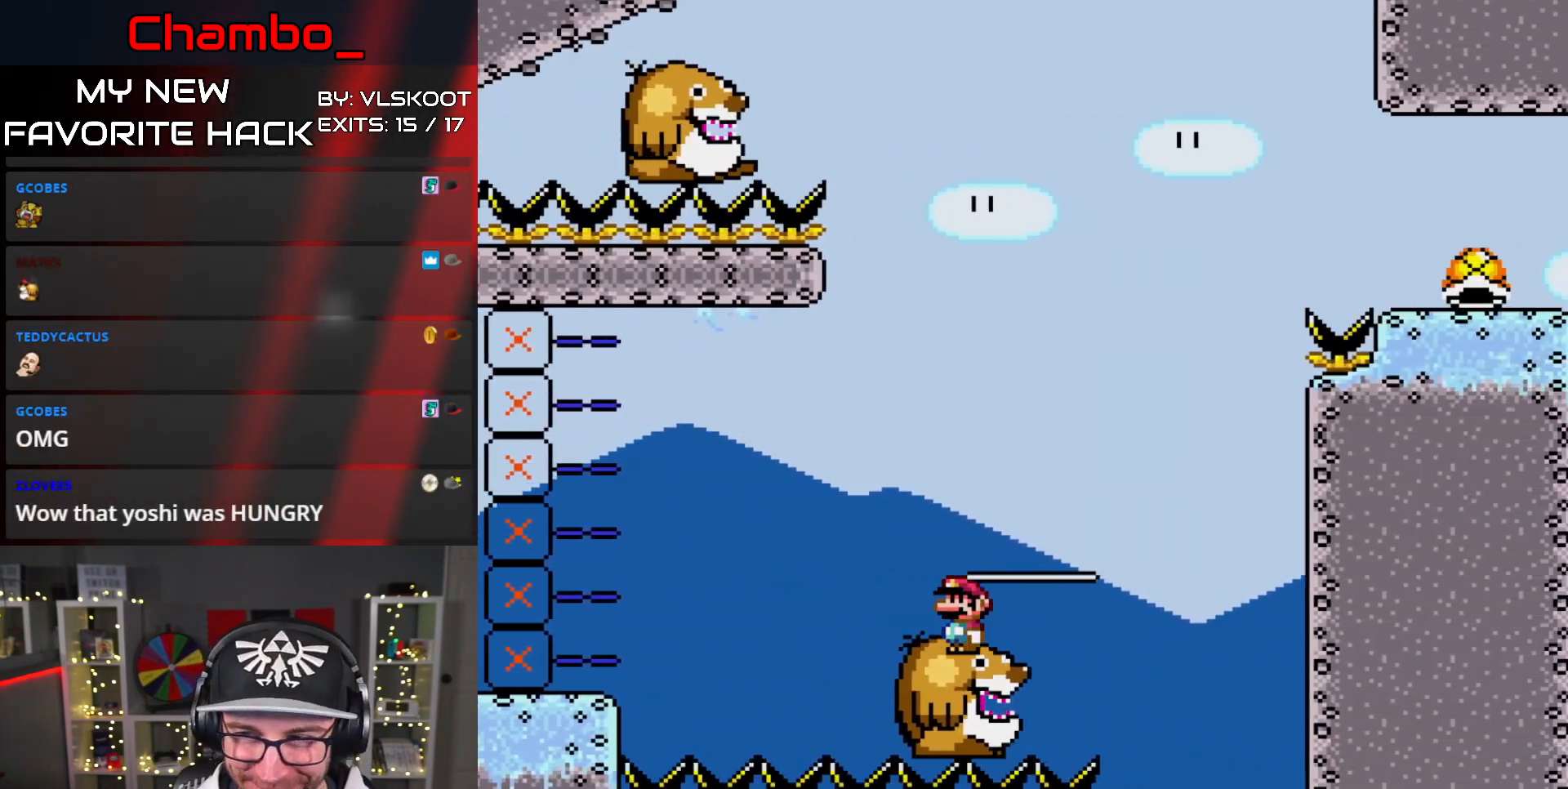
{"dt_ms": 500, "buttons": ["Y", "DPAD_RIGHT"], "events": [[50, "DPAD_RIGHT", "up"], [500, "DPAD_RIGHT", "down"]]}
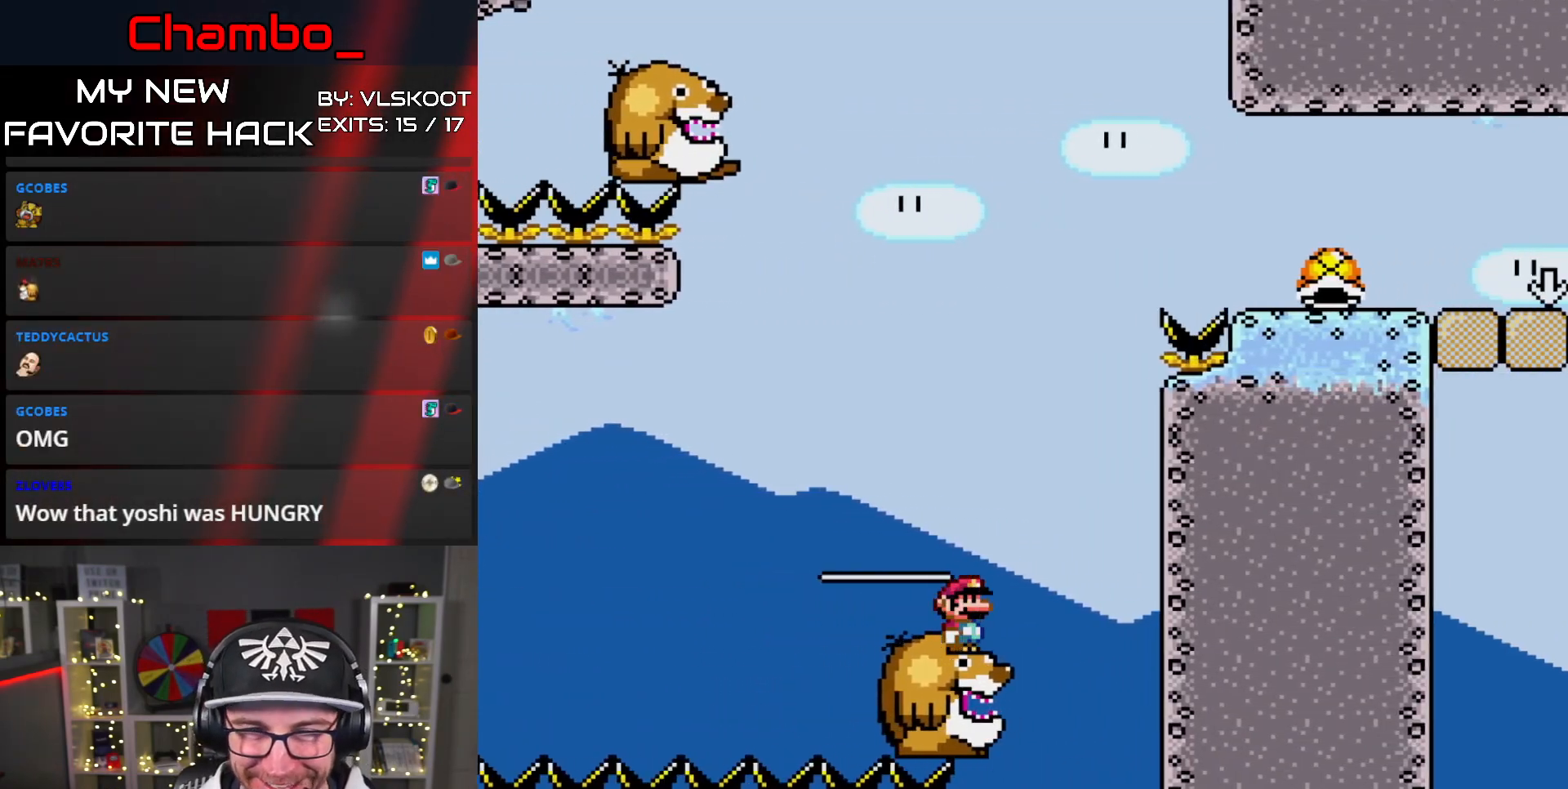
{"dt_ms": 1000, "buttons": ["B", "Y", "DPAD_RIGHT"], "events": [[133, "B", "down"], [233, "DPAD_RIGHT", "up"], [250, "DPAD_LEFT", "down"], [483, "DPAD_LEFT", "up"], [550, "DPAD_LEFT", "down"], [817, "DPAD_LEFT", "up"], [833, "DPAD_RIGHT", "down"], [867, "B", "up"], [1000, "B", "down"]]}
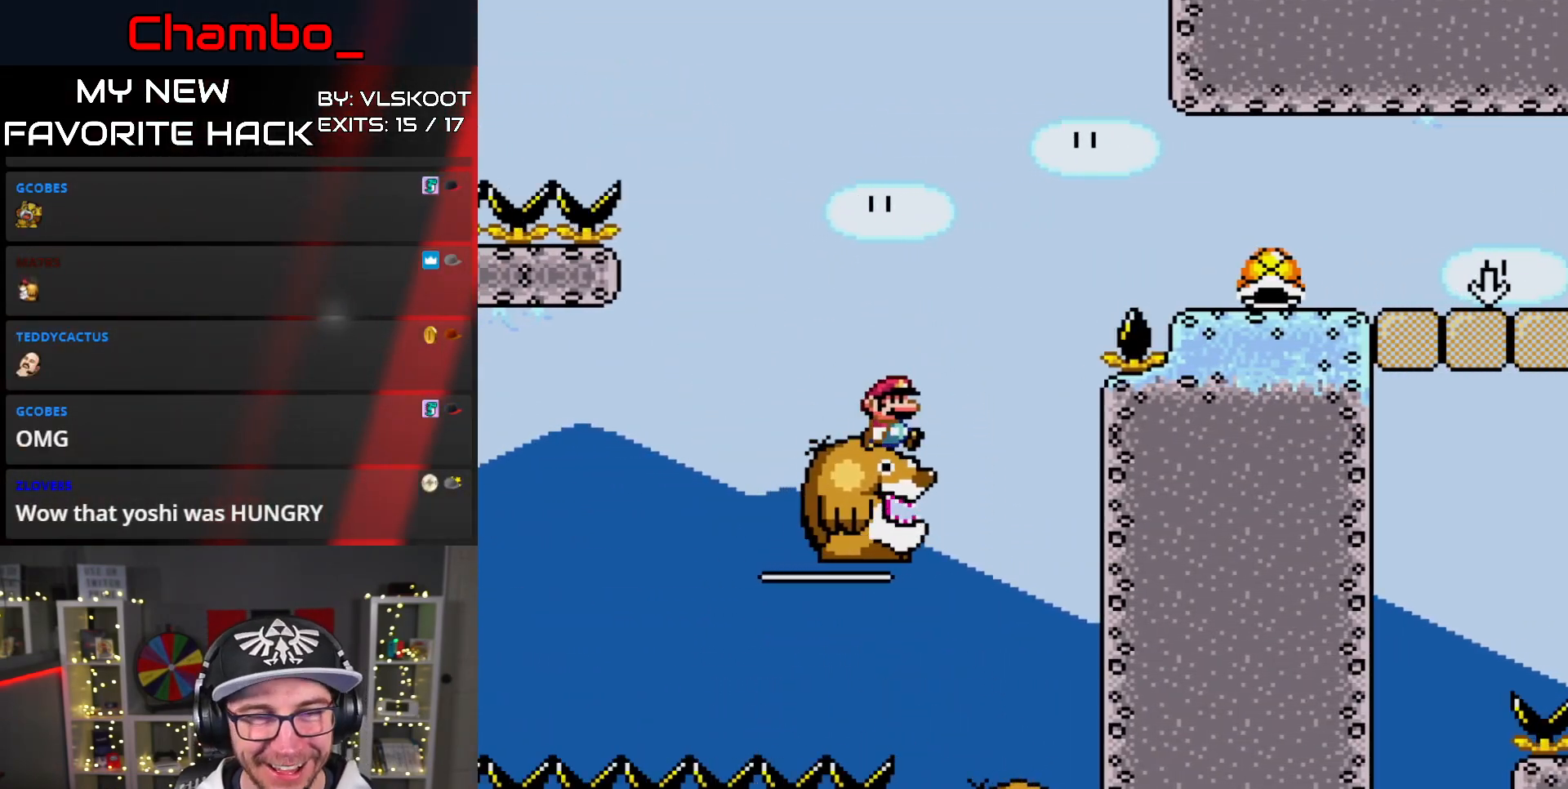
{"dt_ms": 500, "buttons": ["B", "Y", "DPAD_RIGHT"], "events": []}
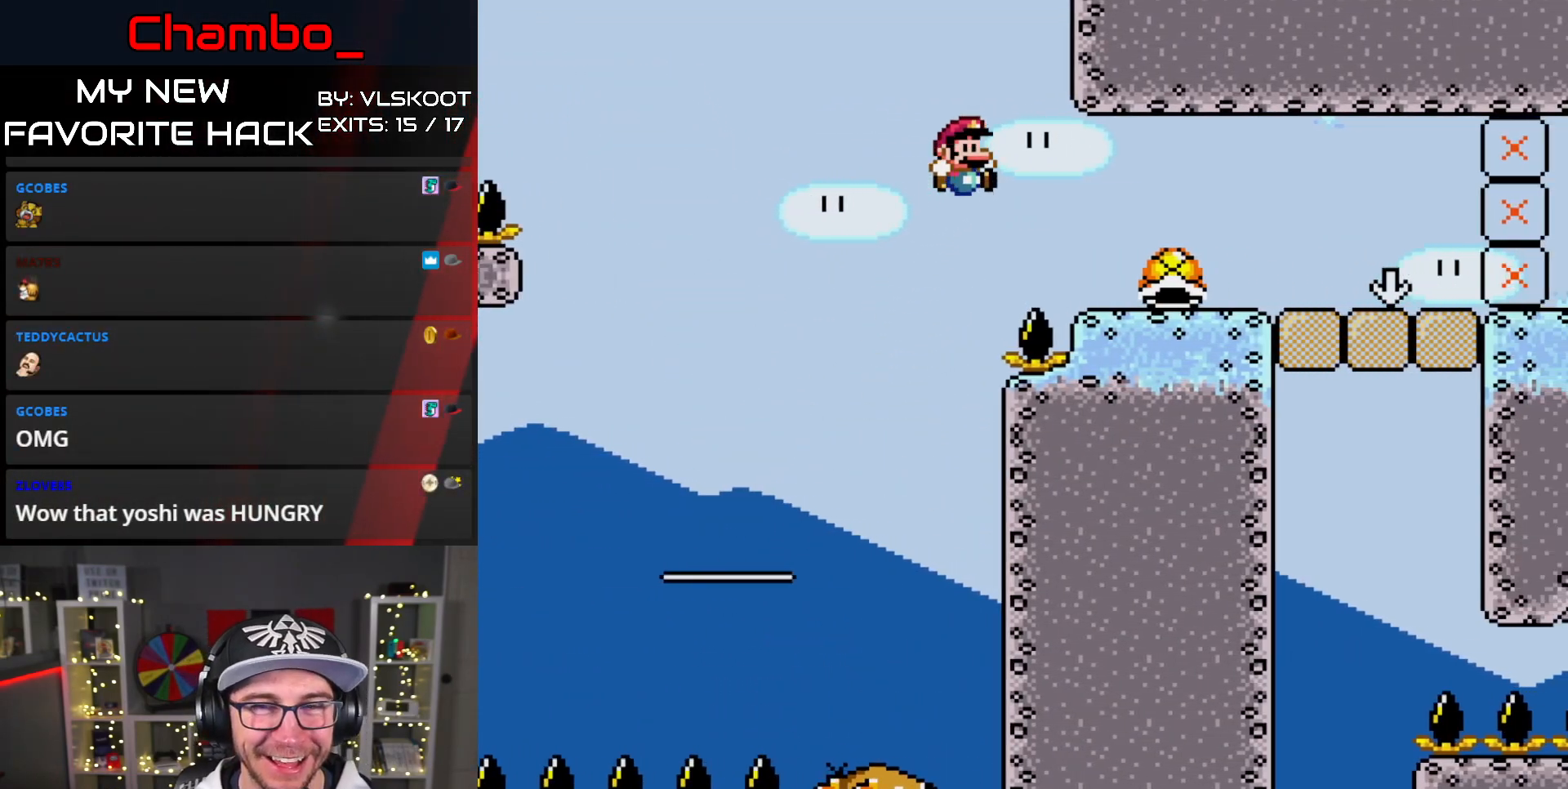
{"dt_ms": 500, "buttons": ["DPAD_DOWN"]}
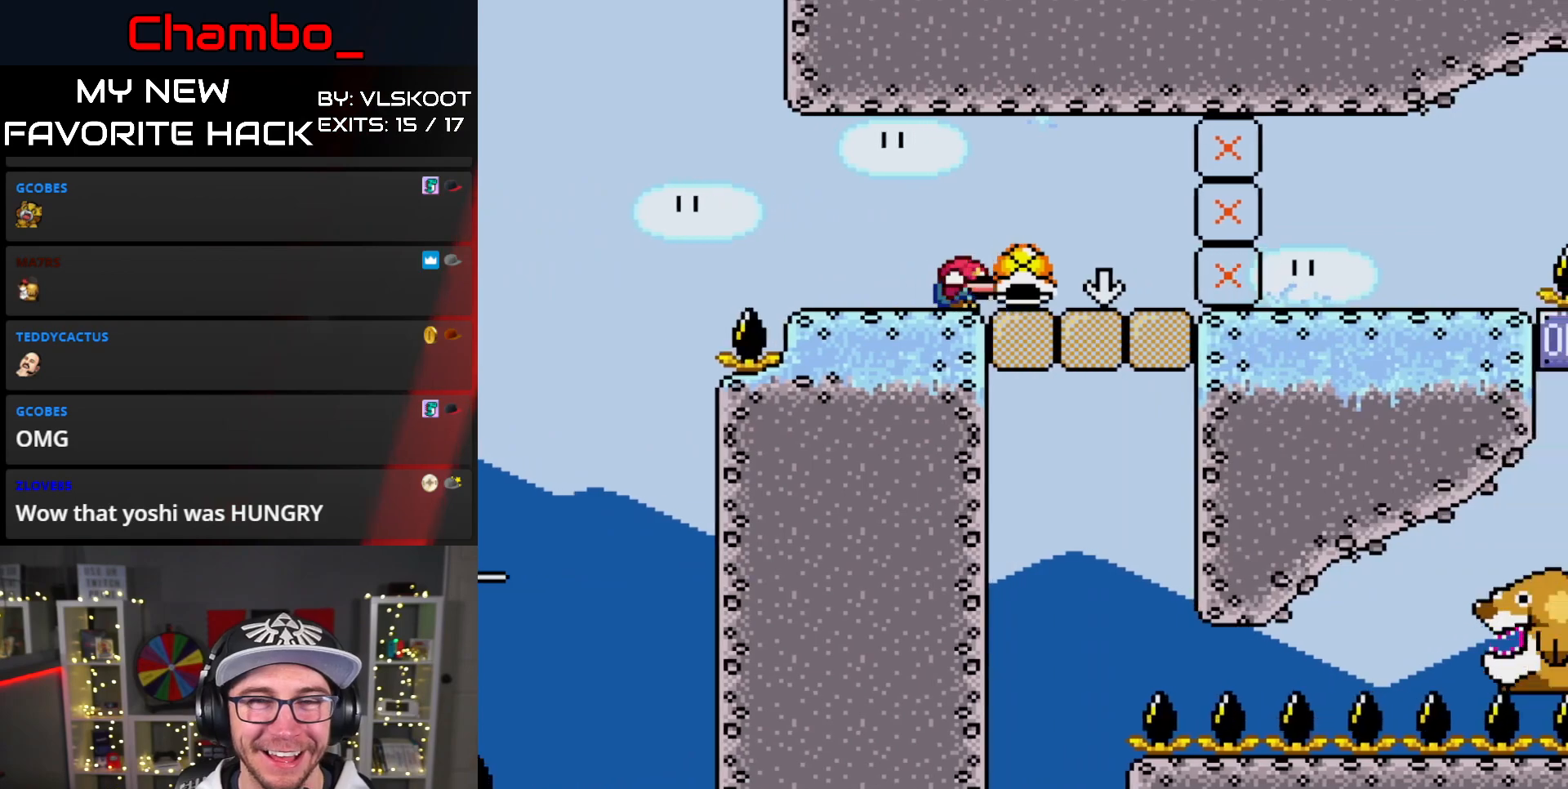
{"dt_ms": 500, "buttons": ["Y"], "events": [[33, "Y", "down"], [100, "DPAD_DOWN", "up"]]}
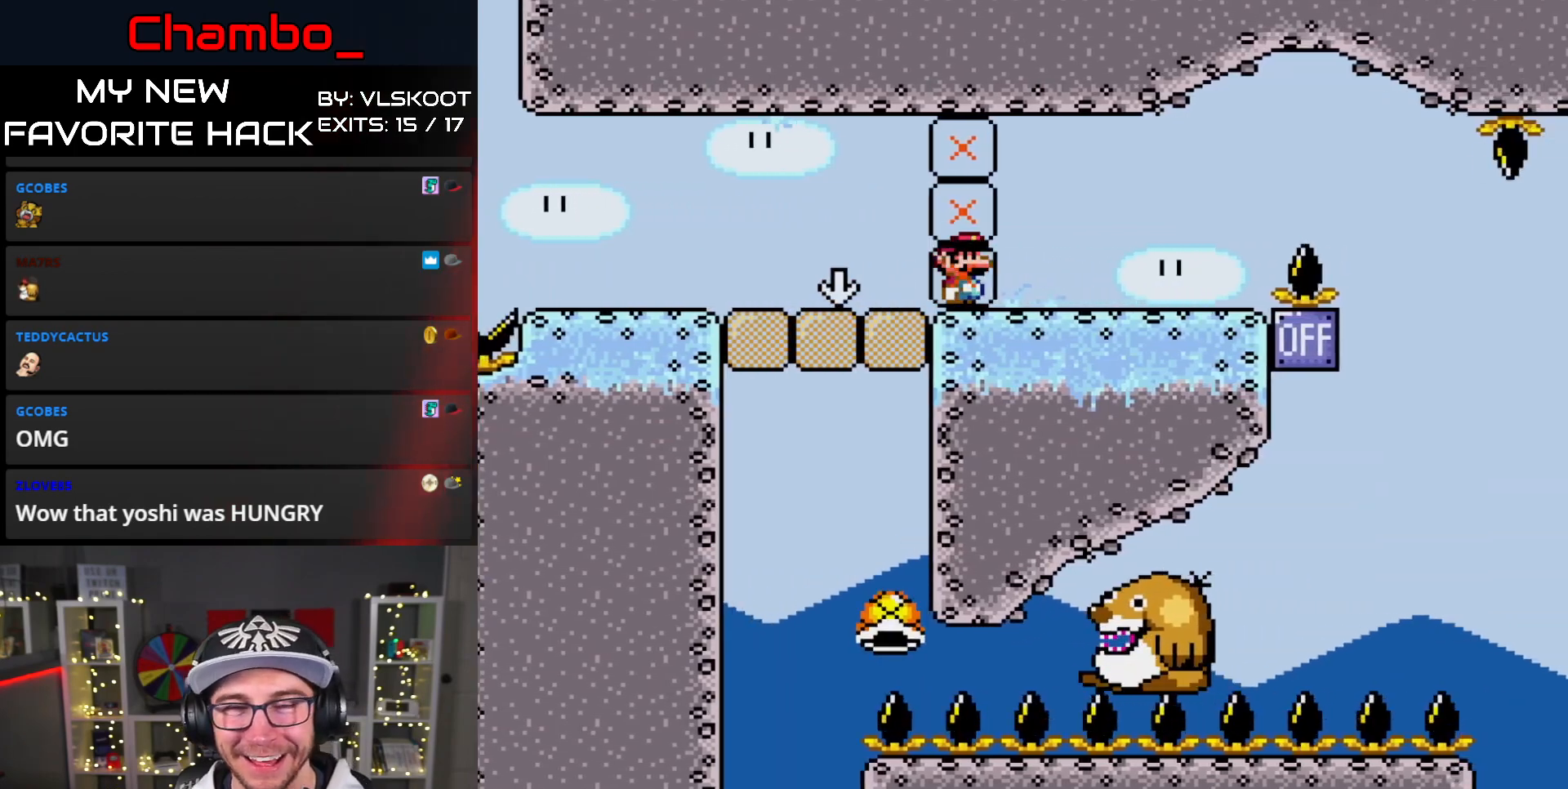
{"dt_ms": 500, "buttons": ["Y"], "events": [[133, "DPAD_LEFT", "down"], [267, "DPAD_LEFT", "up"], [333, "DPAD_RIGHT", "down"], [383, "DPAD_RIGHT", "up"]]}
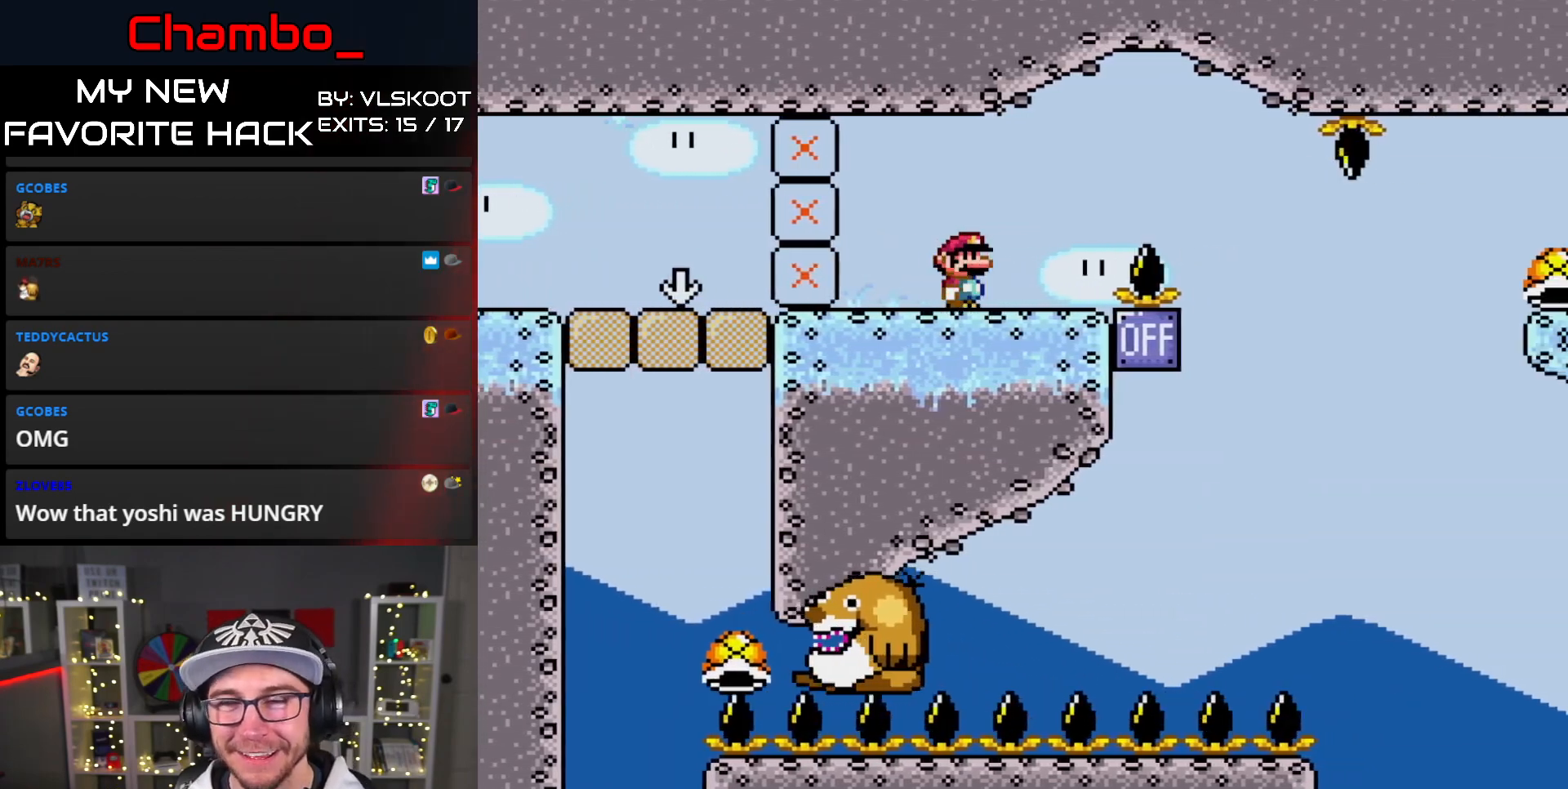
{"dt_ms": 500, "buttons": ["B", "Y", "DPAD_RIGHT"], "events": [[200, "DPAD_RIGHT", "down"], [217, "B", "down"], [300, "B", "up"], [450, "B", "down"]]}
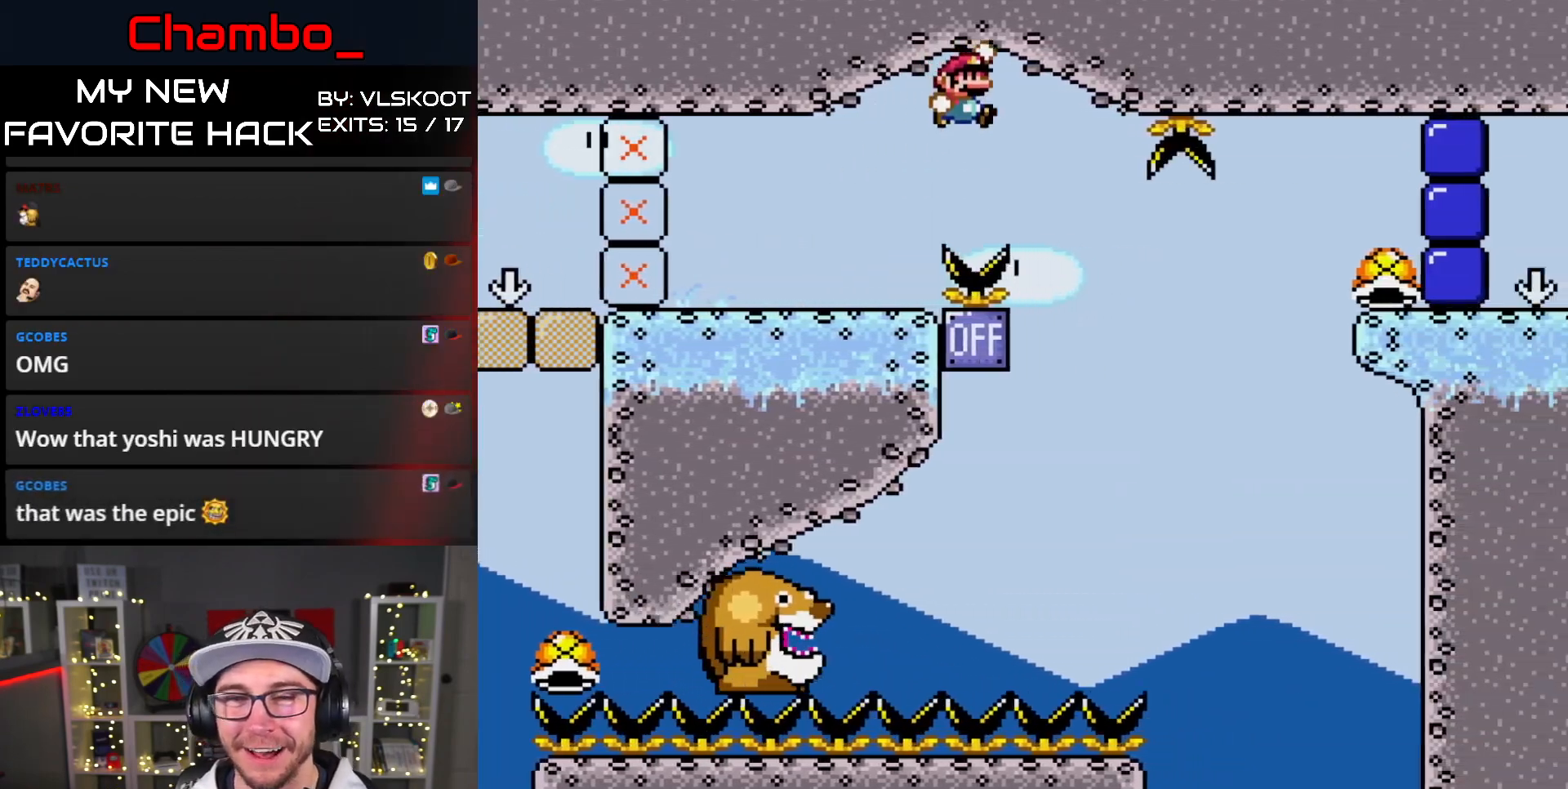
{"dt_ms": 500, "buttons": ["B", "Y", "DPAD_LEFT"]}
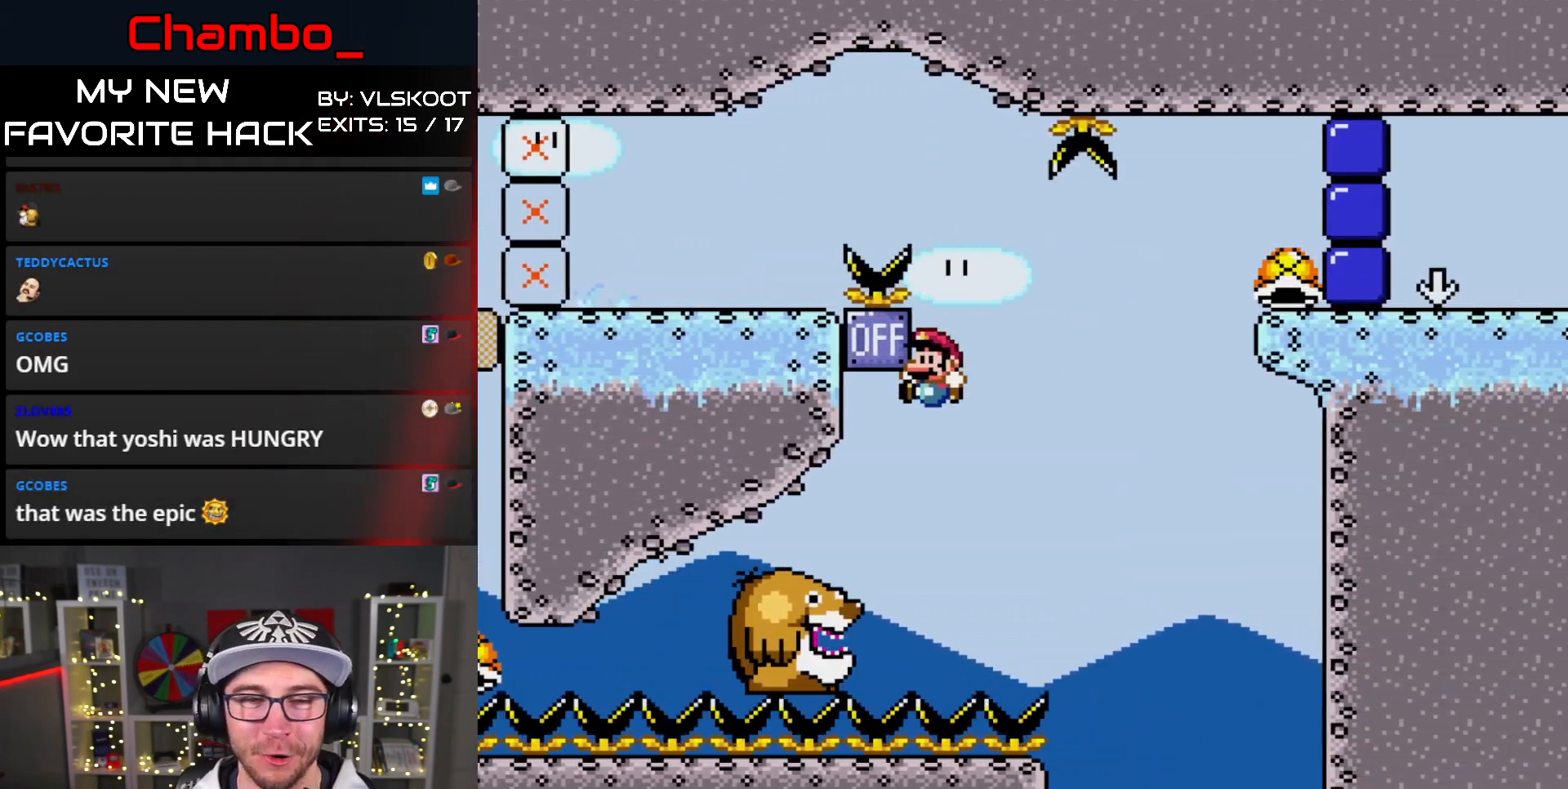
{"dt_ms": 1000, "buttons": []}
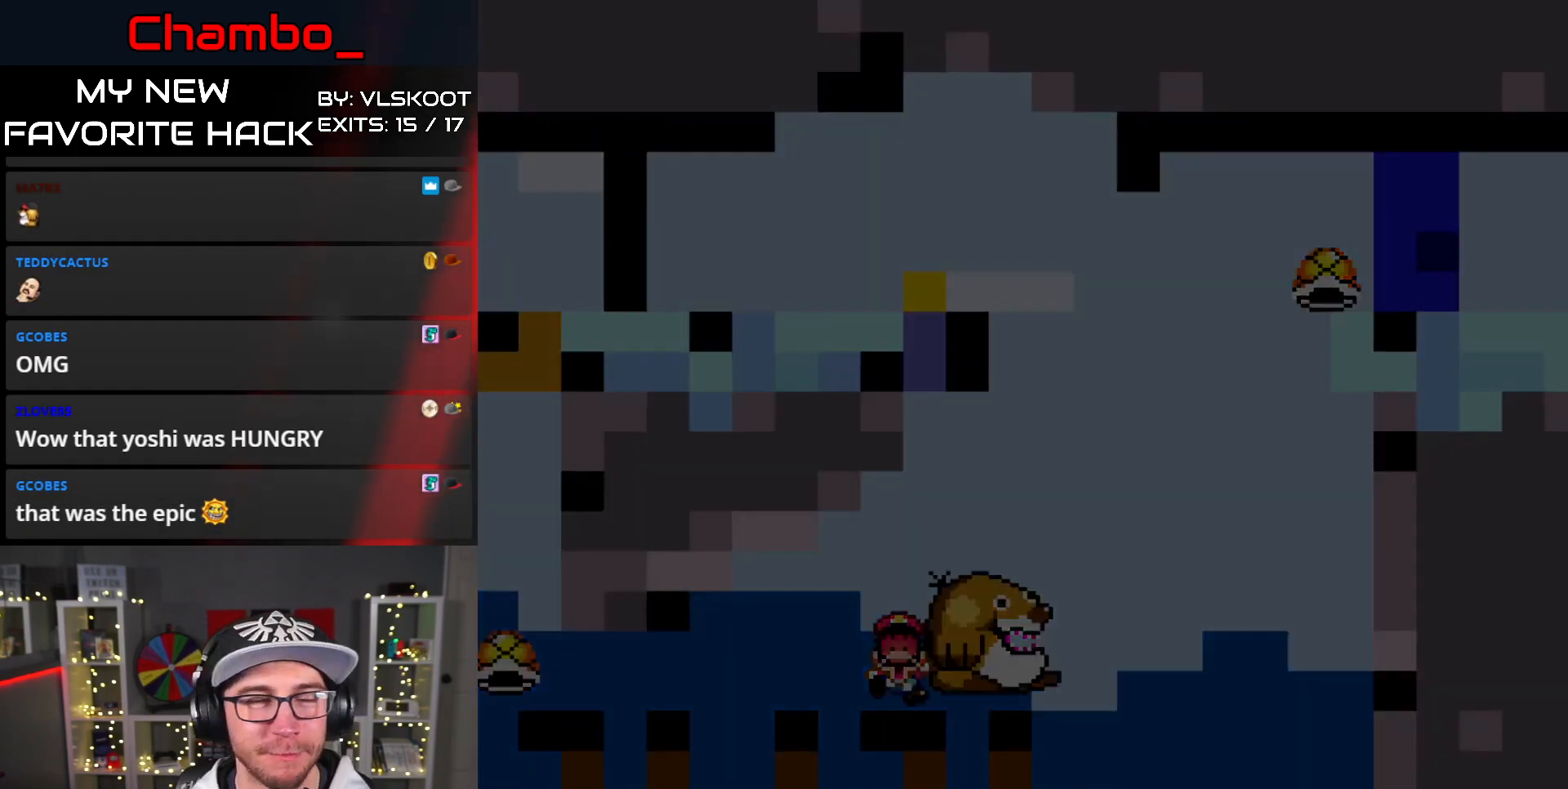
{"dt_ms": 500, "buttons": [], "events": []}
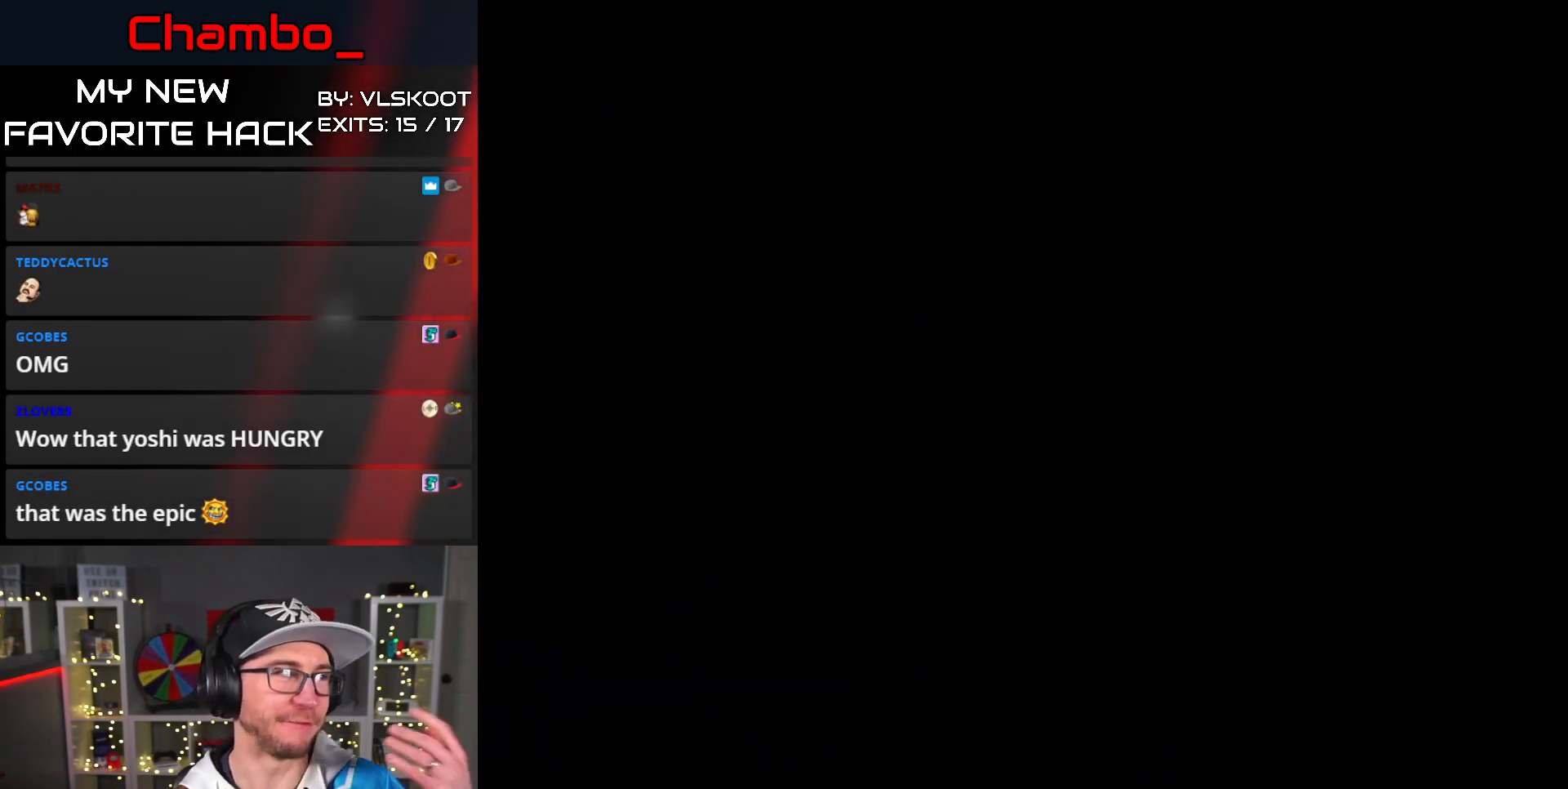
{"dt_ms": 500, "buttons": [], "events": []}
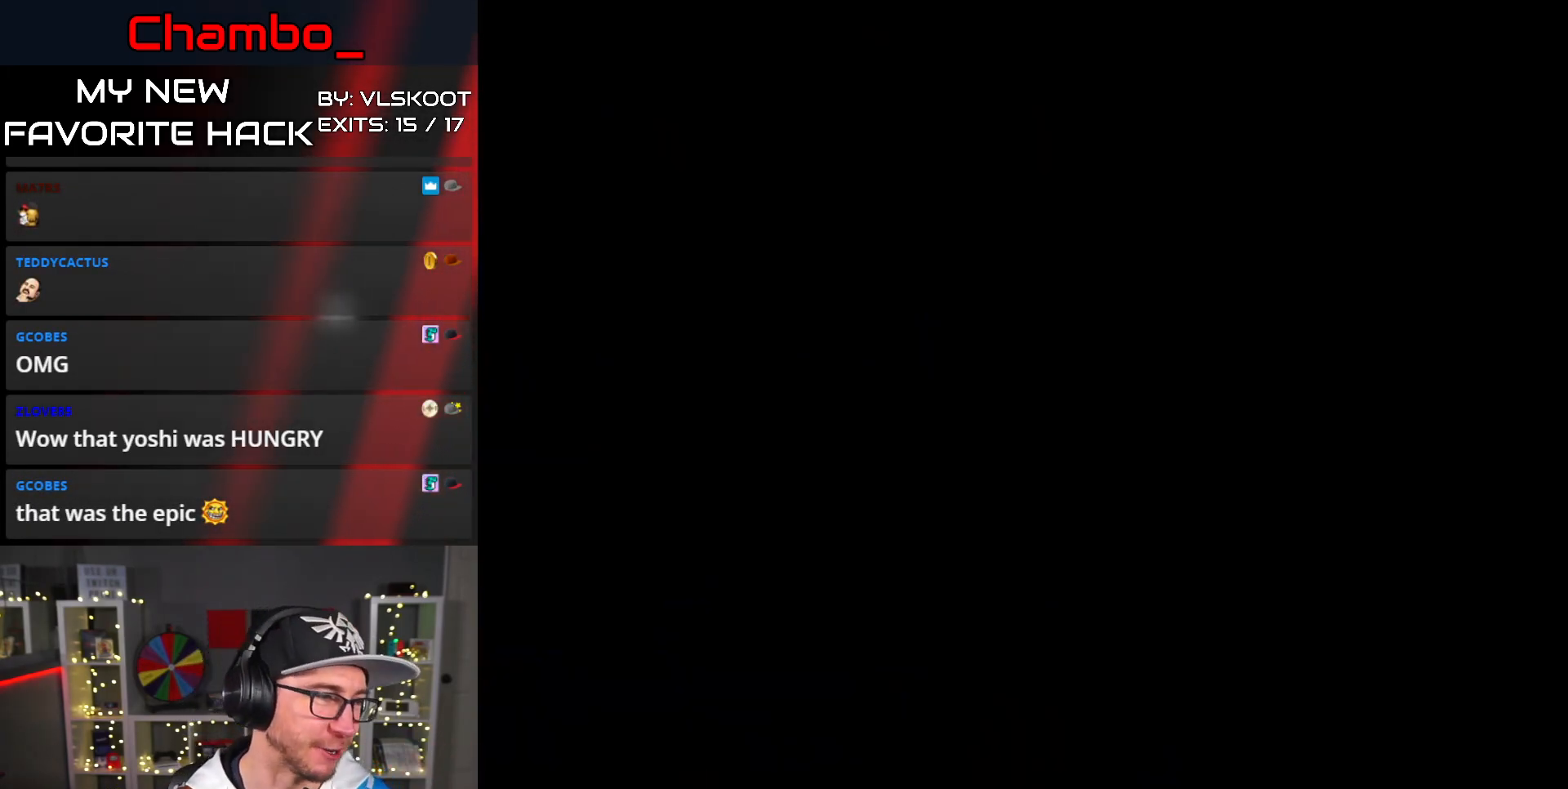
{"dt_ms": 500, "buttons": [], "events": []}
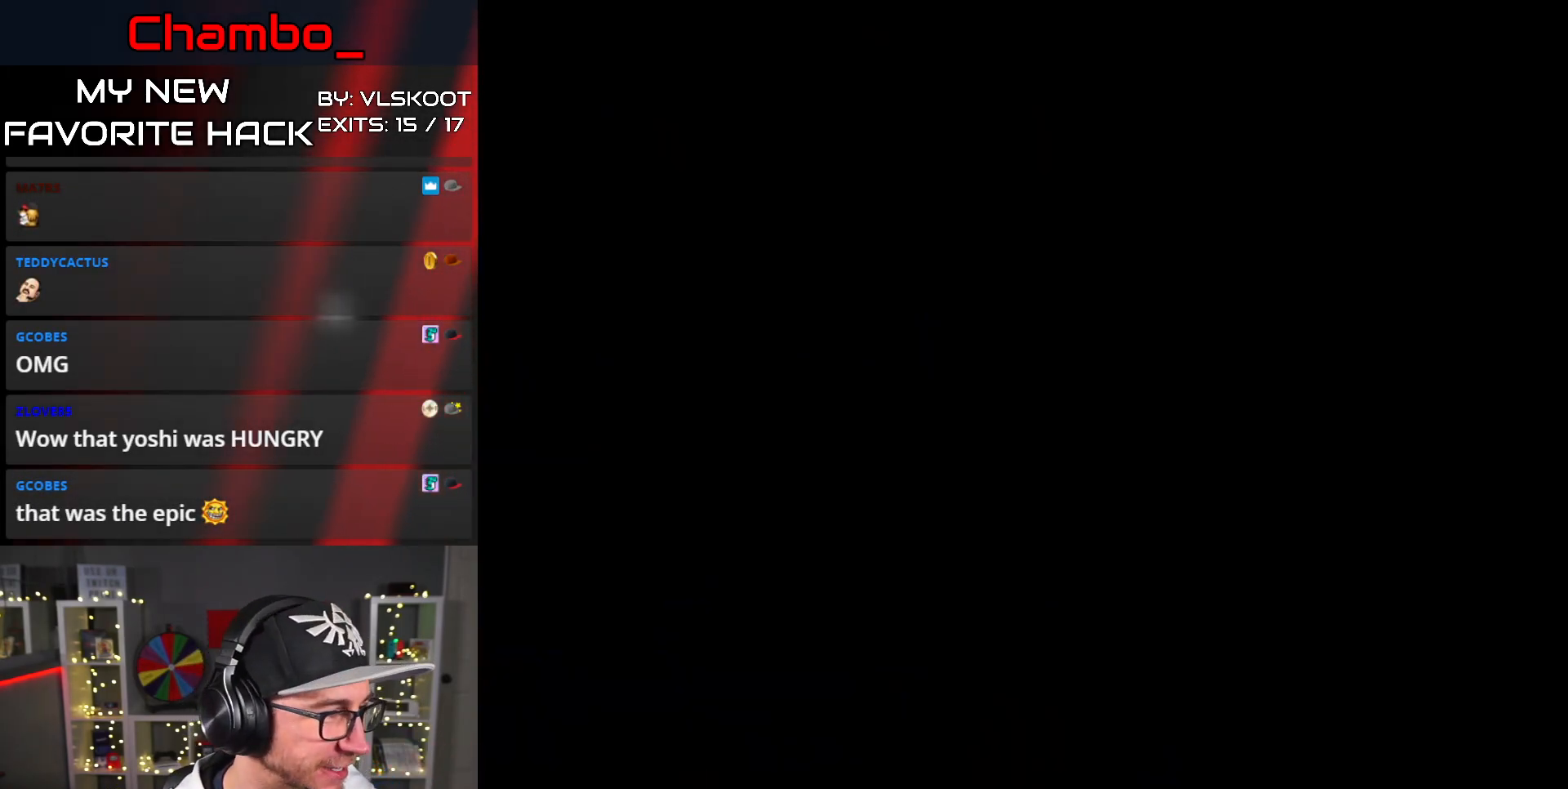
{"dt_ms": 500, "buttons": ["Y"], "events": [[383, "Y", "down"]]}
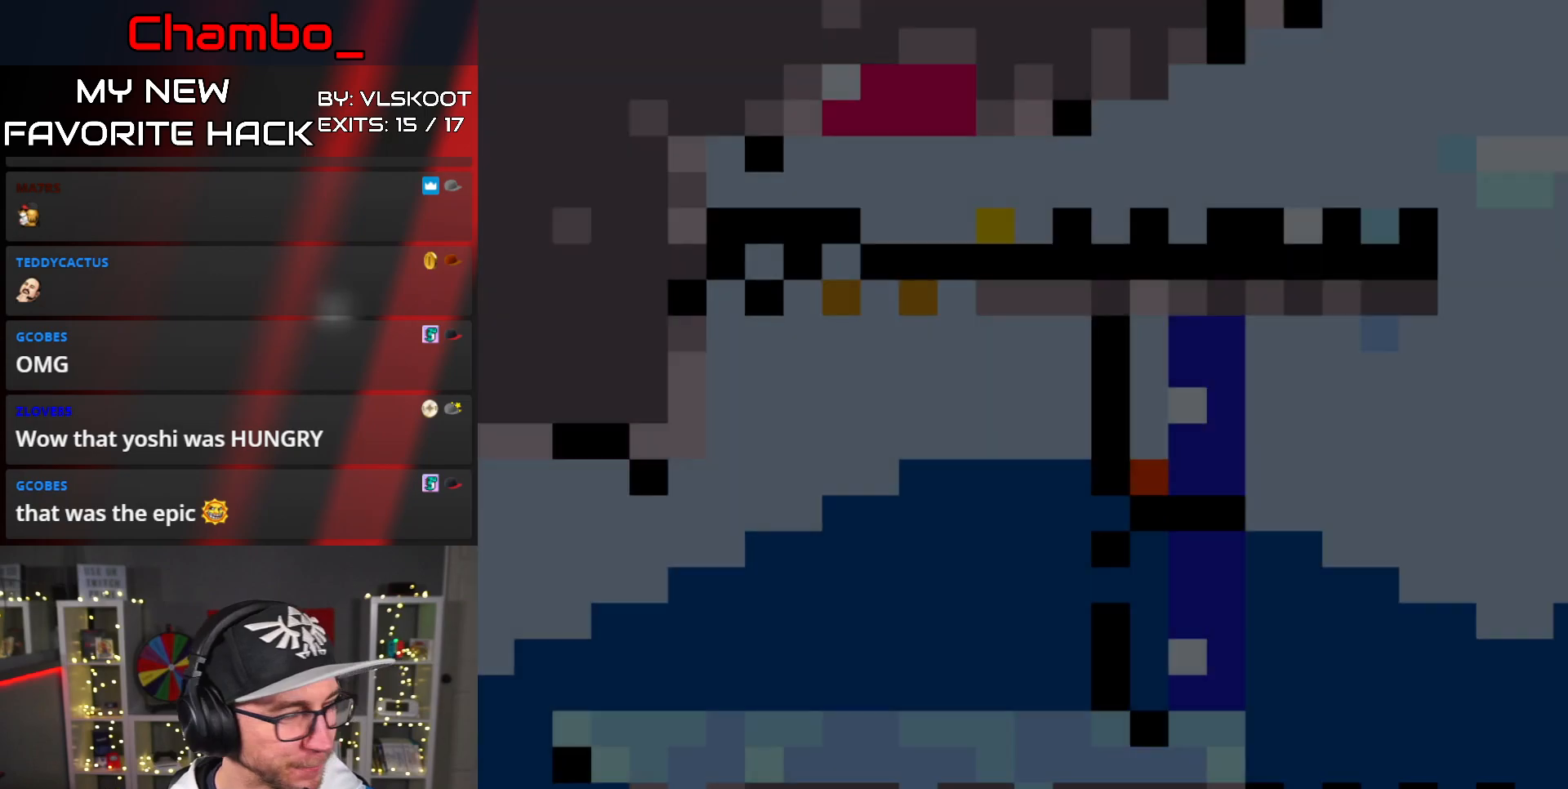
{"dt_ms": 500, "buttons": ["Y", "DPAD_RIGHT"], "events": [[133, "DPAD_RIGHT", "down"]]}
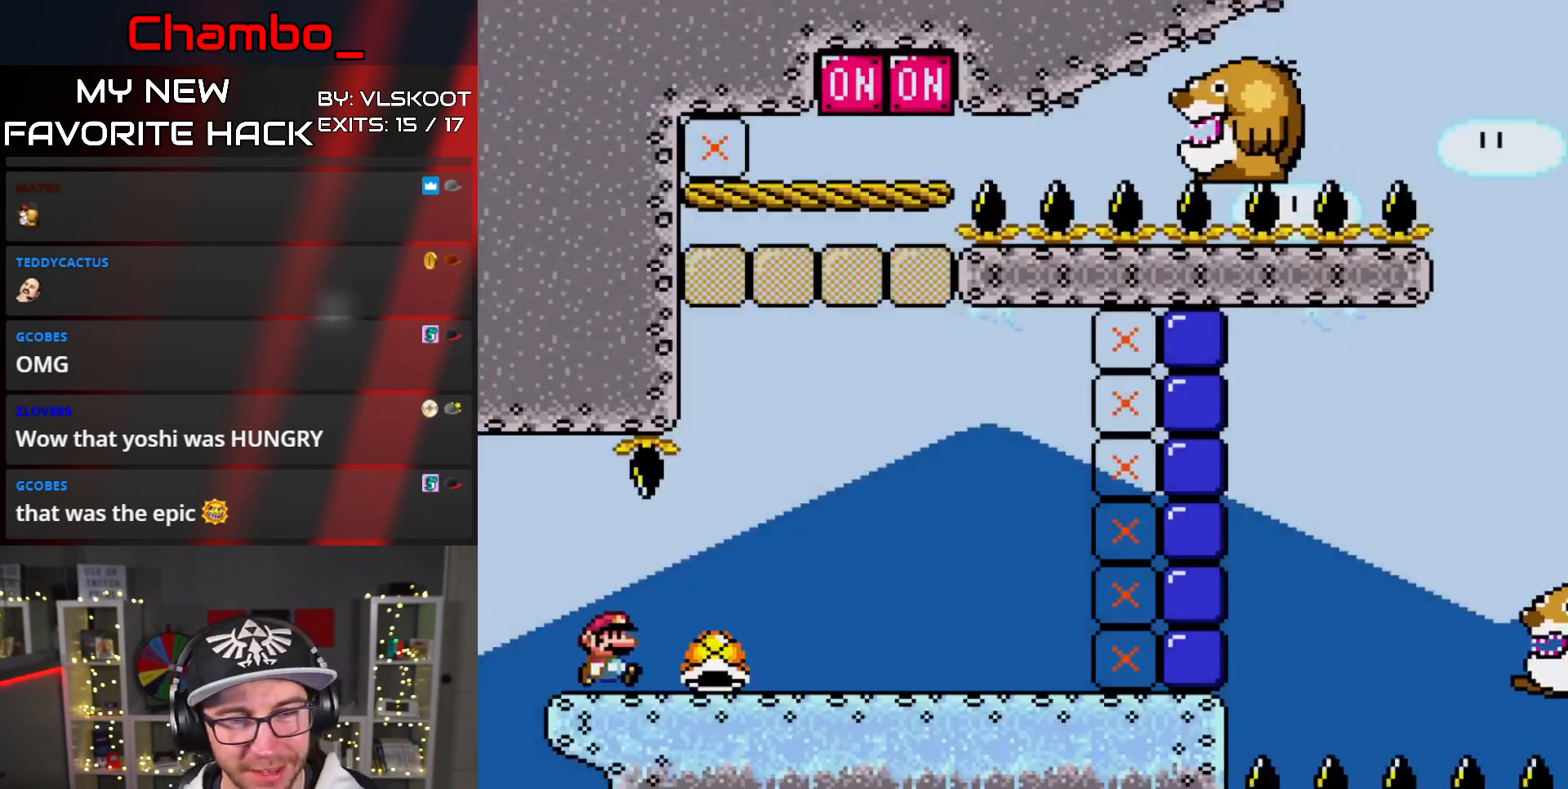
{"dt_ms": 500, "buttons": ["Y", "DPAD_RIGHT"], "events": [[83, "DPAD_UP", "down"], [150, "Y", "up"], [217, "Y", "down"], [400, "DPAD_UP", "up"]]}
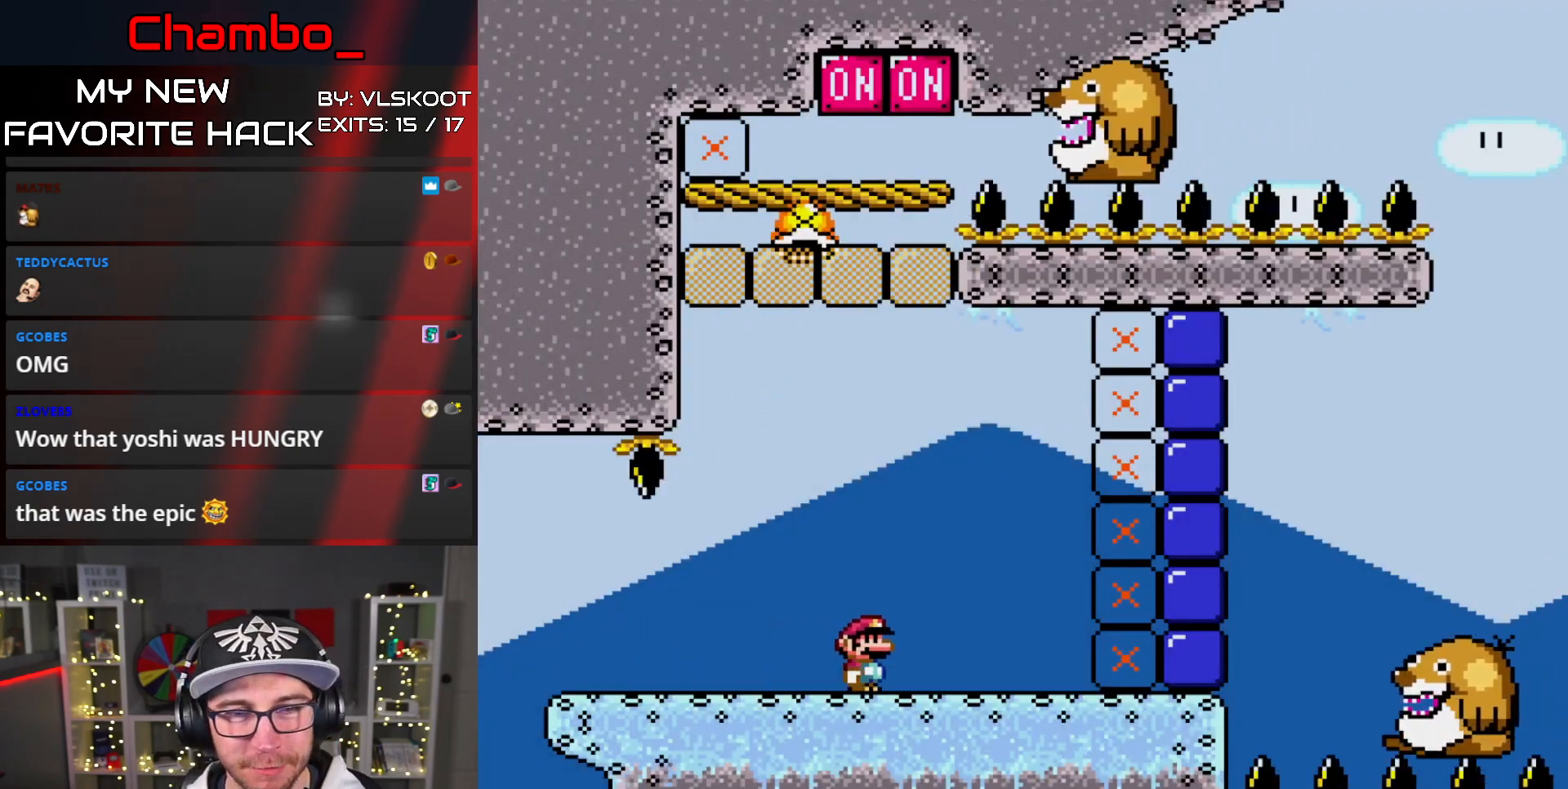
{"dt_ms": 500, "buttons": ["Y", "DPAD_RIGHT"], "events": [[333, "B", "down"], [383, "B", "up"]]}
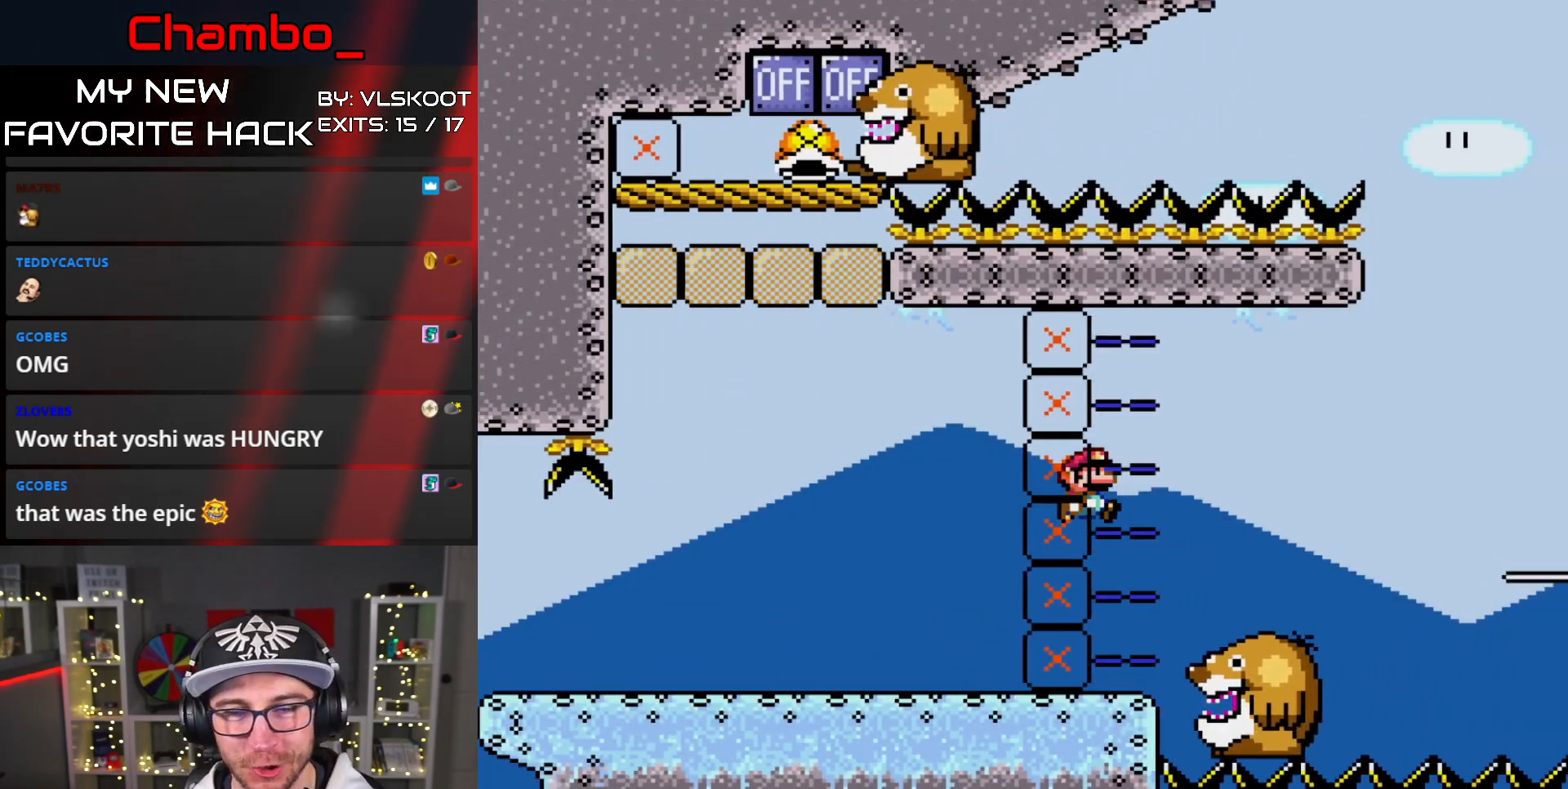
{"dt_ms": 1000, "buttons": ["Y"]}
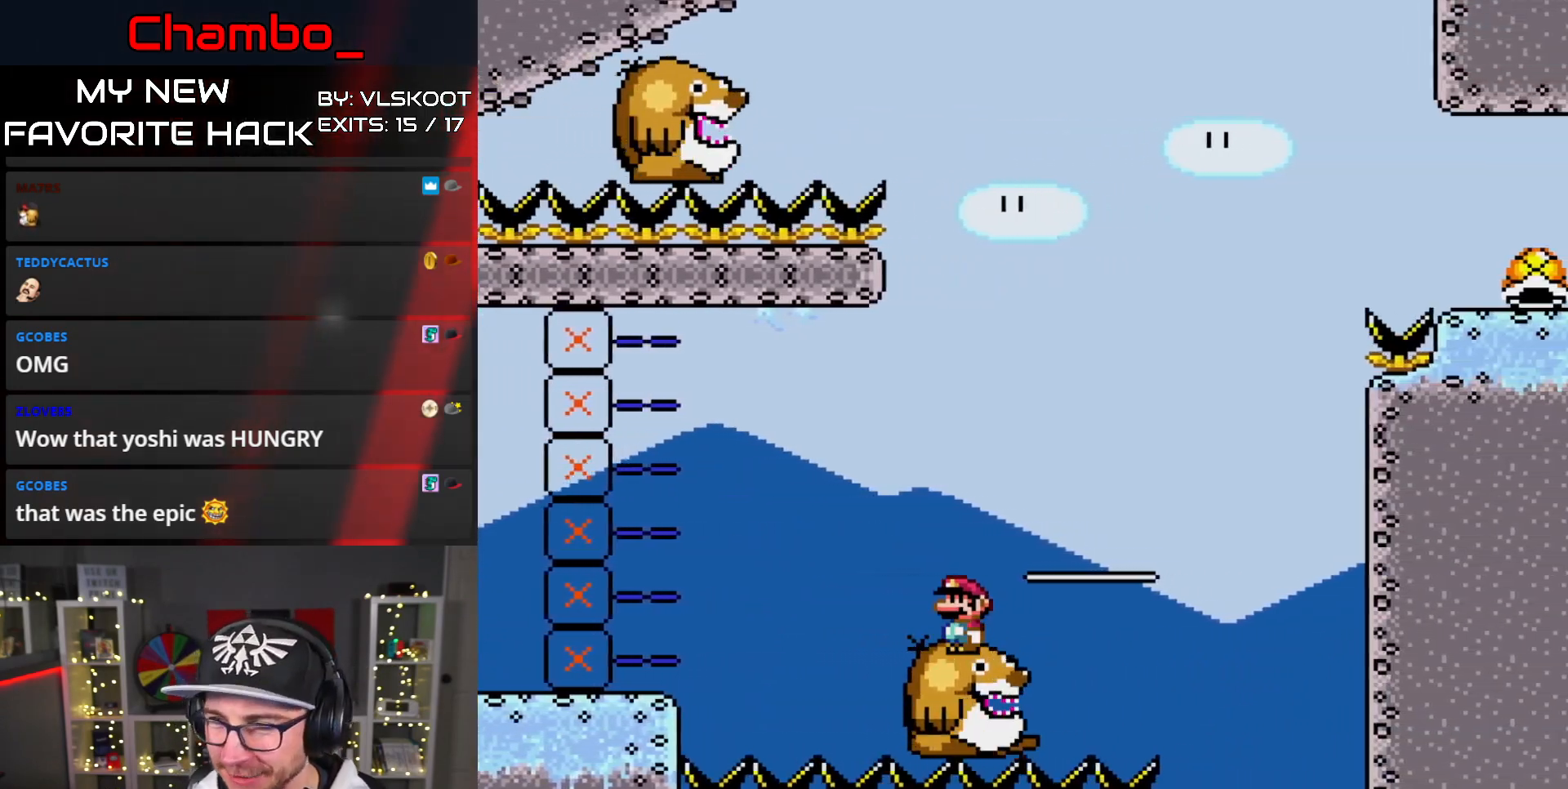
{"dt_ms": 500, "buttons": ["Y"], "events": []}
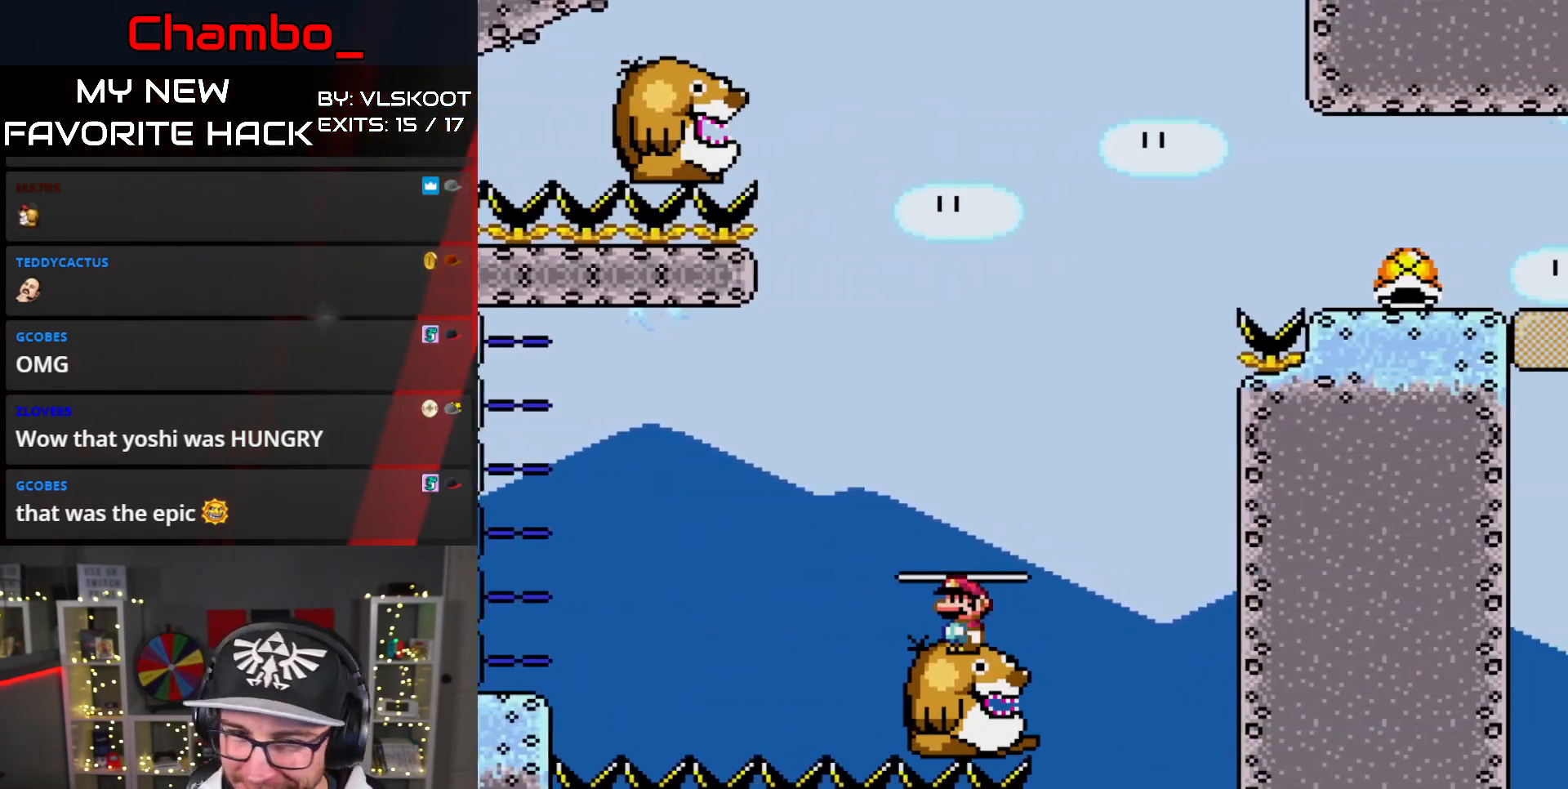
{"dt_ms": 500, "buttons": ["B", "Y", "DPAD_RIGHT"], "events": [[233, "DPAD_LEFT", "down"], [400, "B", "down"], [400, "DPAD_UP", "down"], [450, "DPAD_LEFT", "up"], [467, "DPAD_RIGHT", "down"], [467, "DPAD_UP", "up"]]}
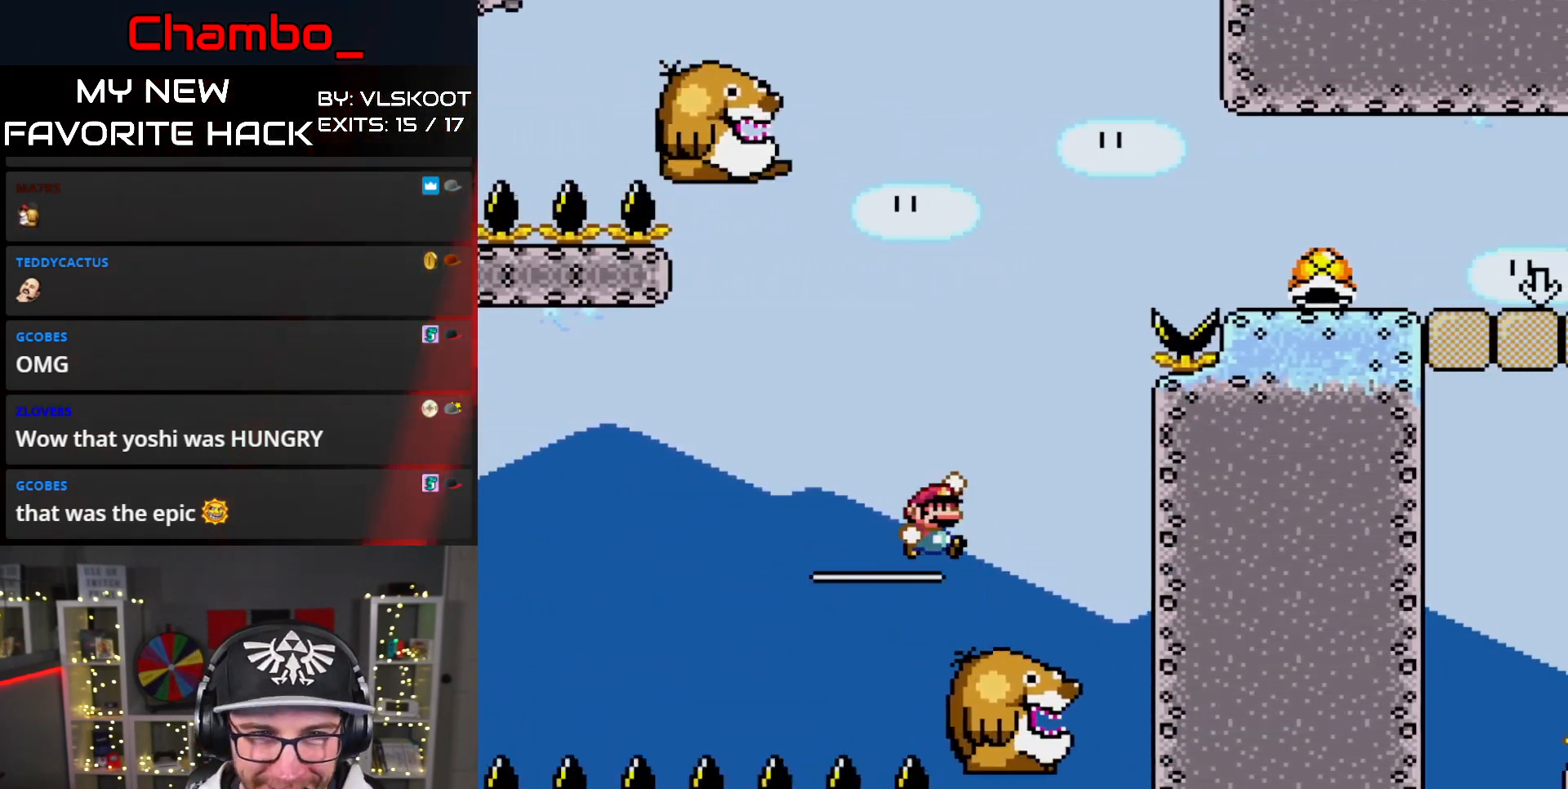
{"dt_ms": 500, "buttons": ["B", "Y", "DPAD_RIGHT"], "events": [[183, "DPAD_LEFT", "down"], [183, "DPAD_RIGHT", "up"], [500, "DPAD_LEFT", "up"], [500, "DPAD_RIGHT", "down"]]}
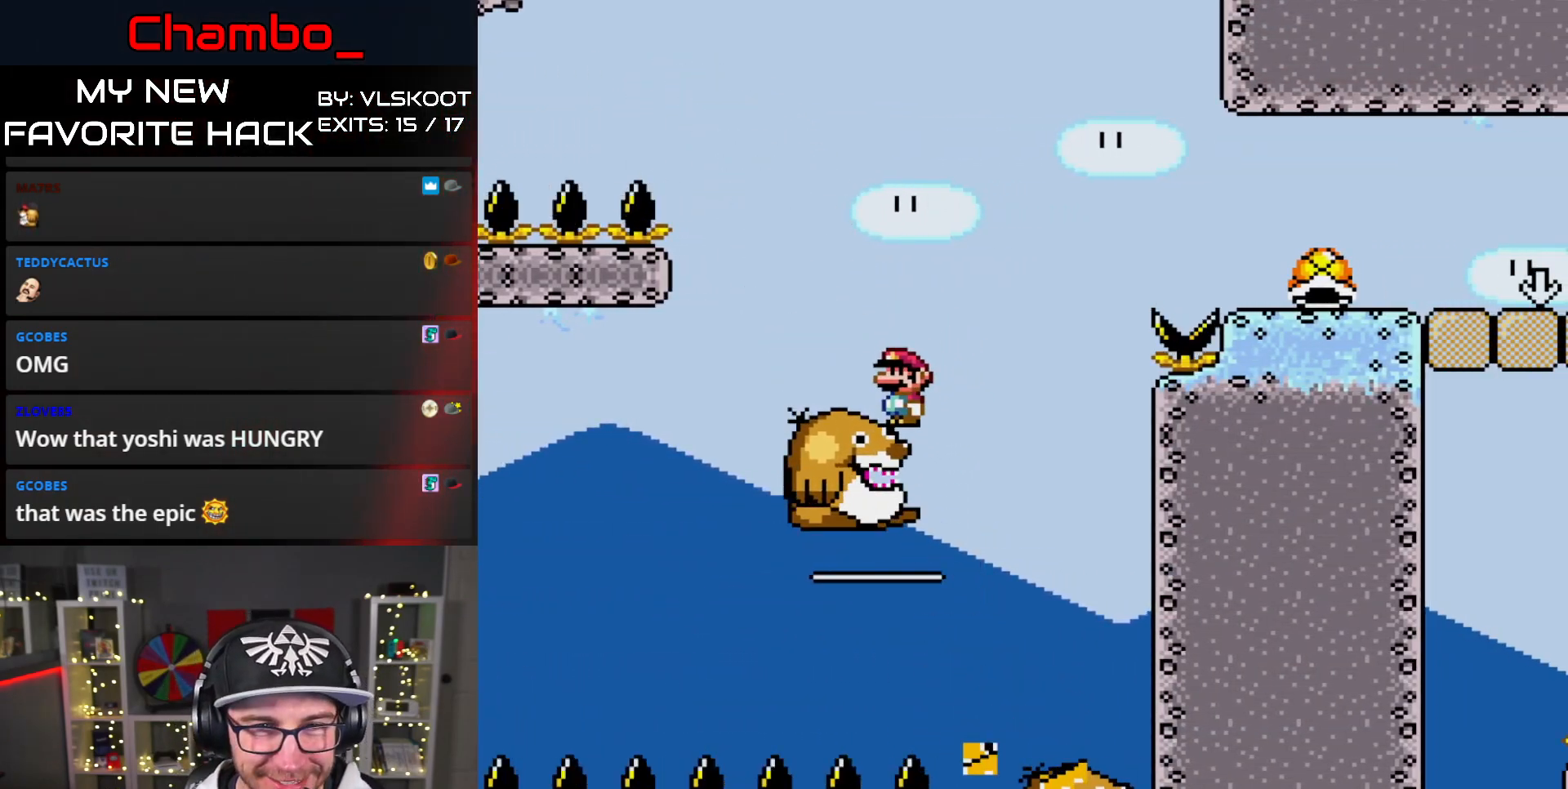
{"dt_ms": 500, "buttons": ["B", "Y", "DPAD_RIGHT"]}
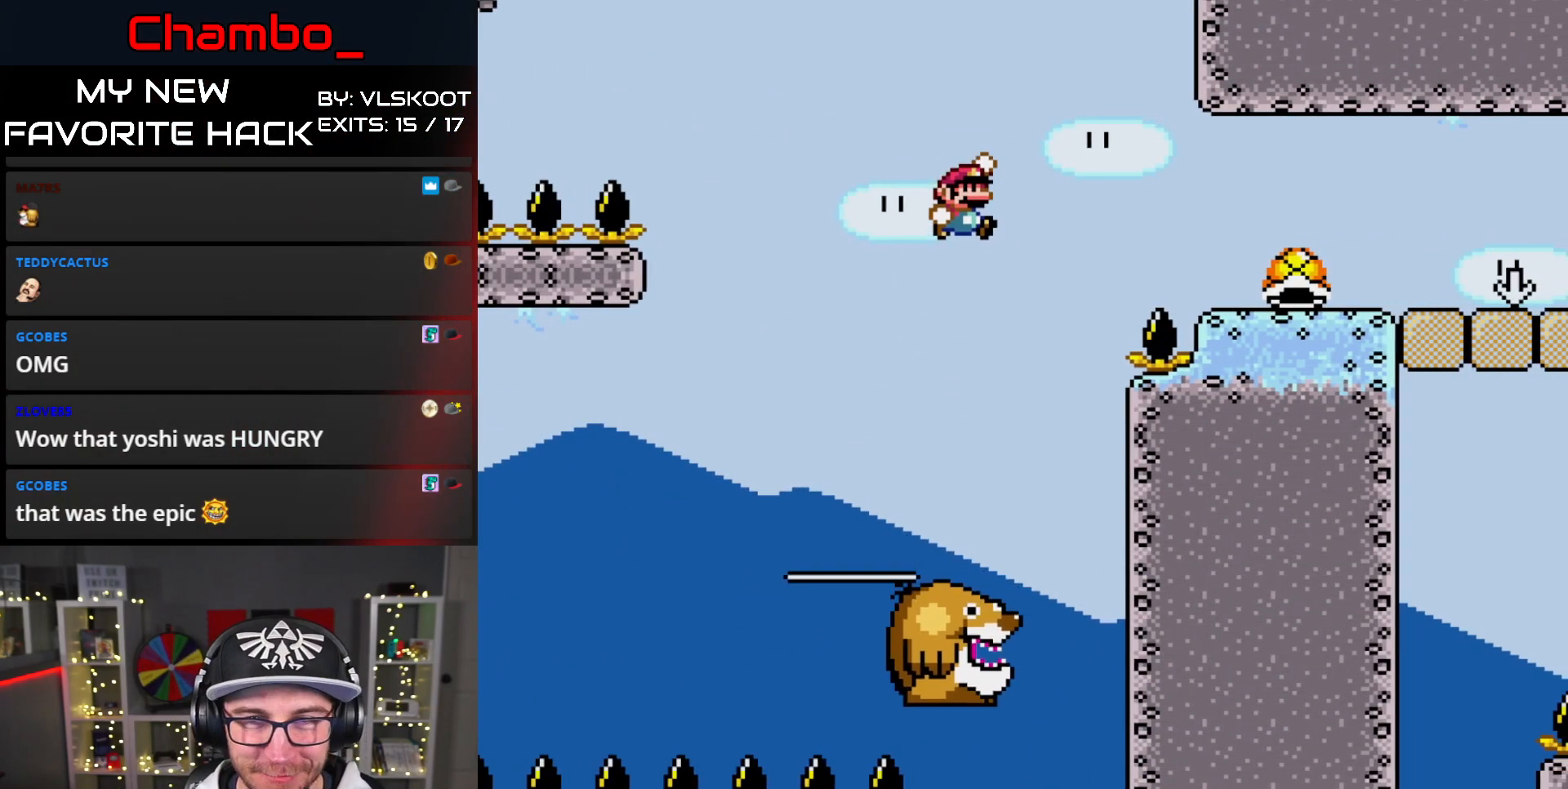
{"dt_ms": 1000, "buttons": []}
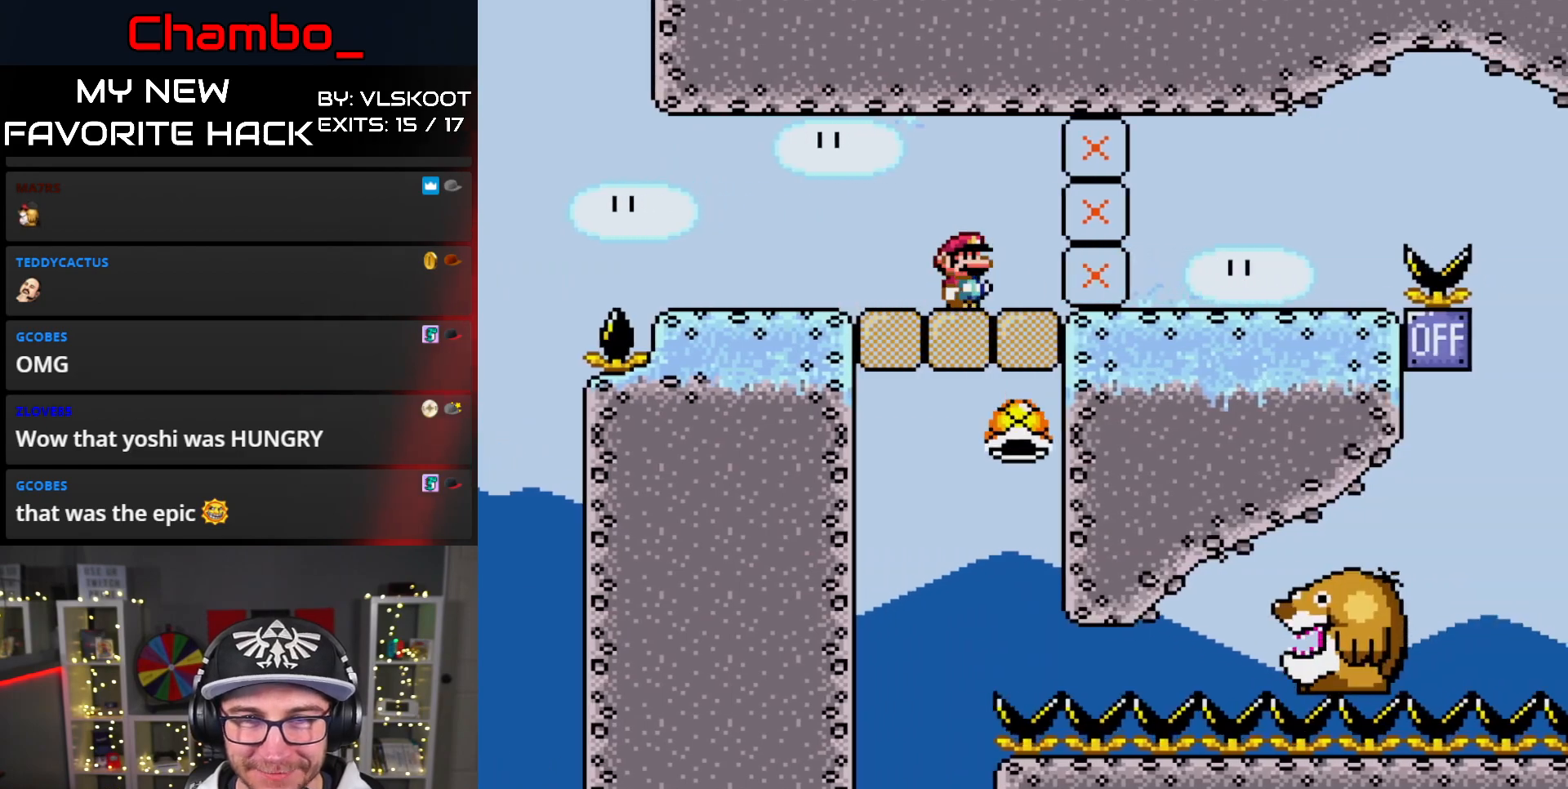
{"dt_ms": 500, "buttons": ["Y"], "events": [[500, "Y", "down"]]}
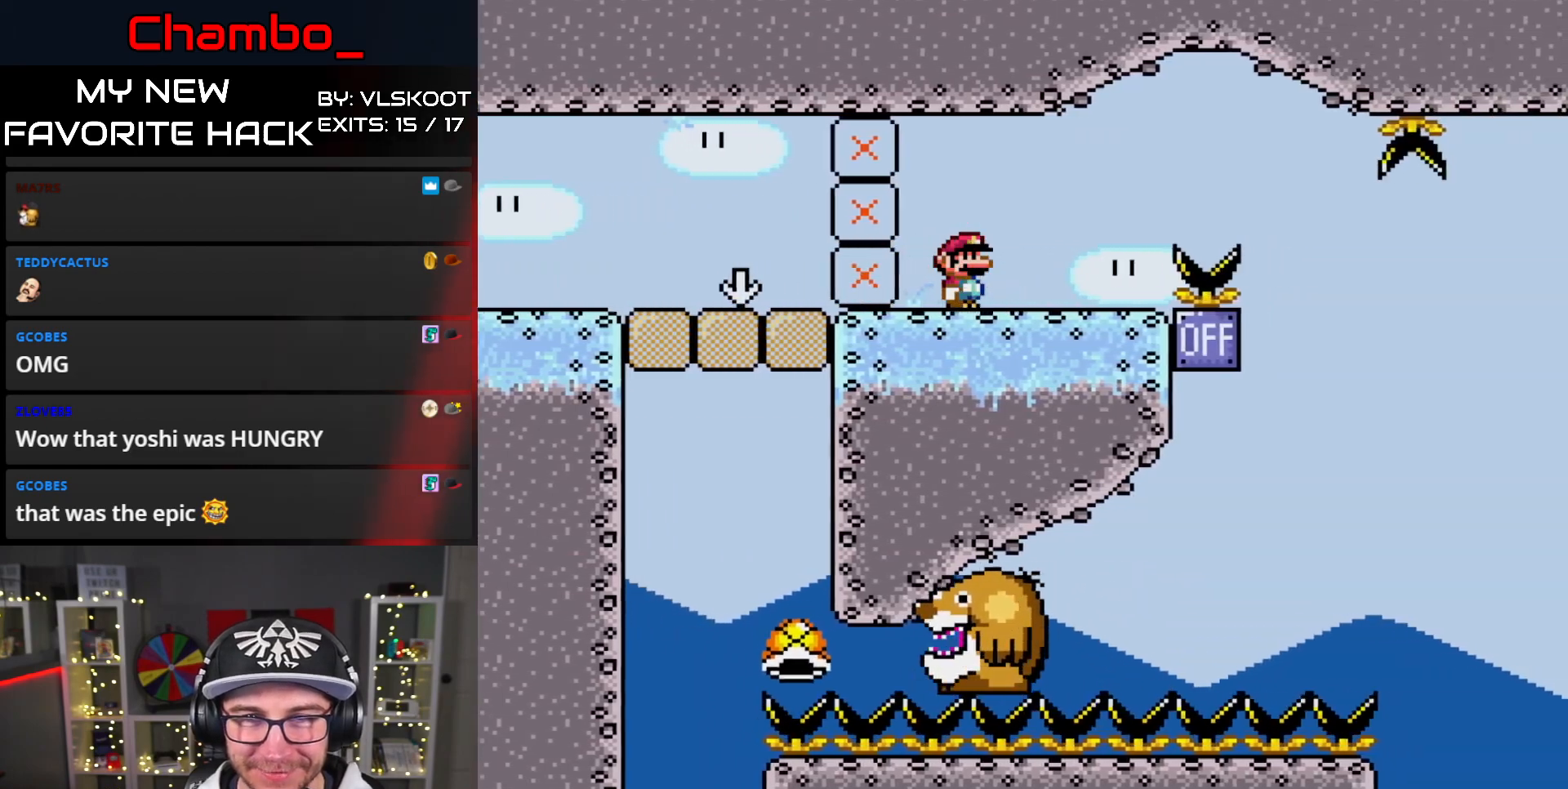
{"dt_ms": 500, "buttons": ["Y", "DPAD_RIGHT"], "events": [[17, "DPAD_LEFT", "down"], [167, "DPAD_LEFT", "up"], [183, "DPAD_RIGHT", "down"], [383, "B", "down"], [433, "B", "up"]]}
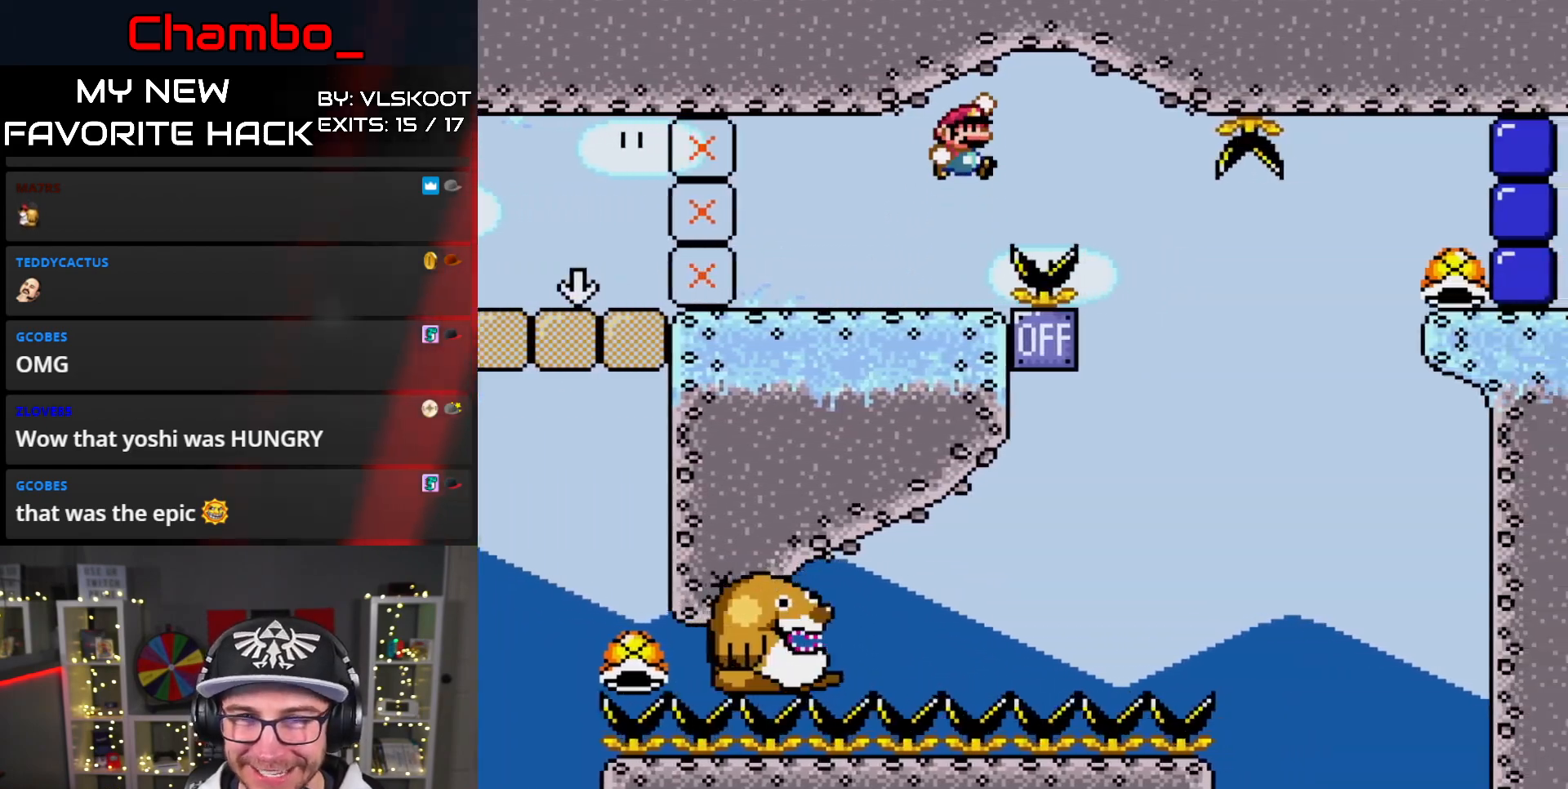
{"dt_ms": 500, "buttons": ["Y", "DPAD_LEFT"]}
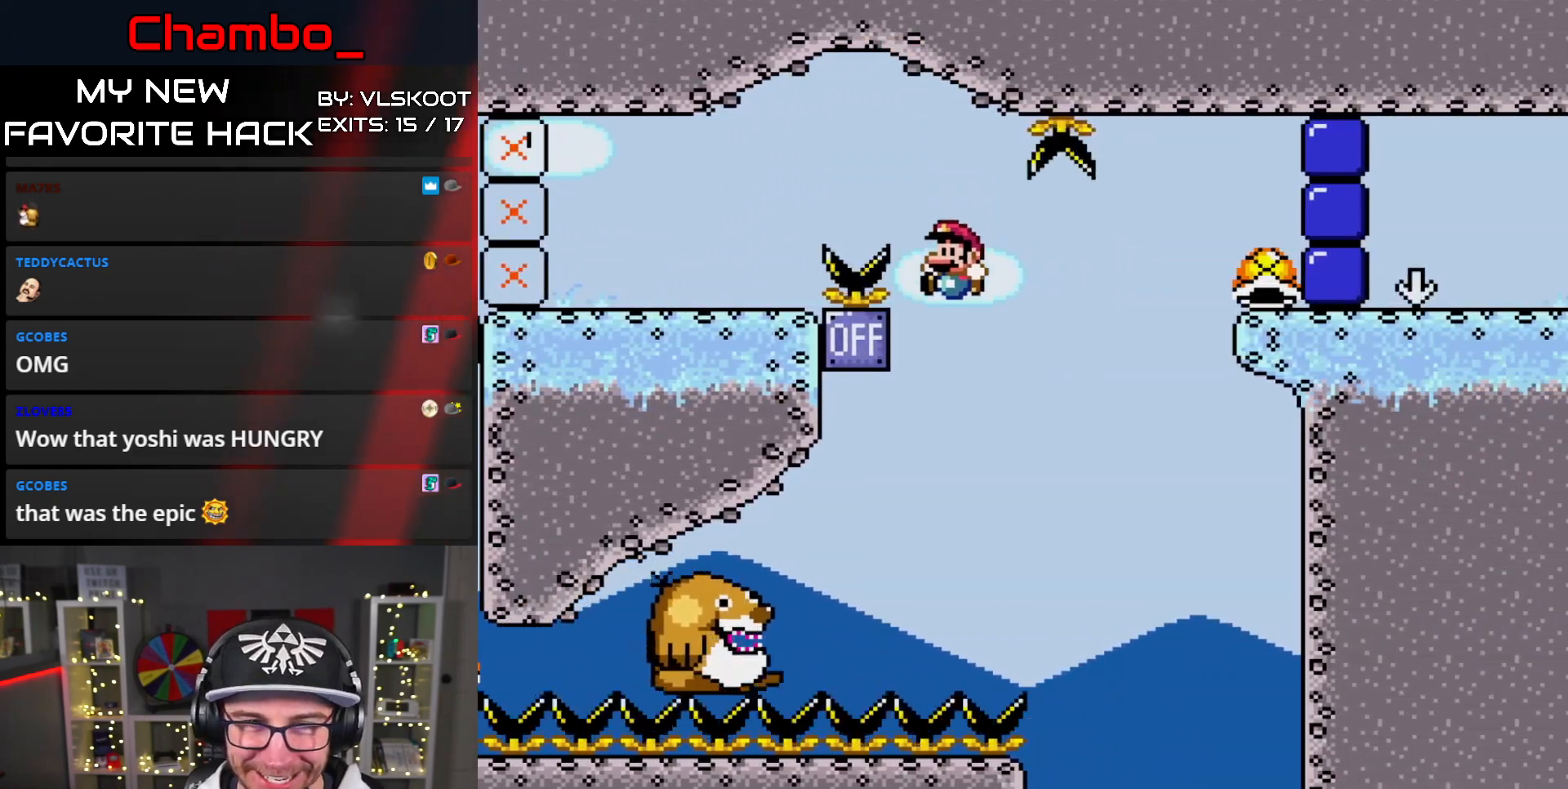
{"dt_ms": 500, "buttons": ["B", "Y", "DPAD_LEFT"]}
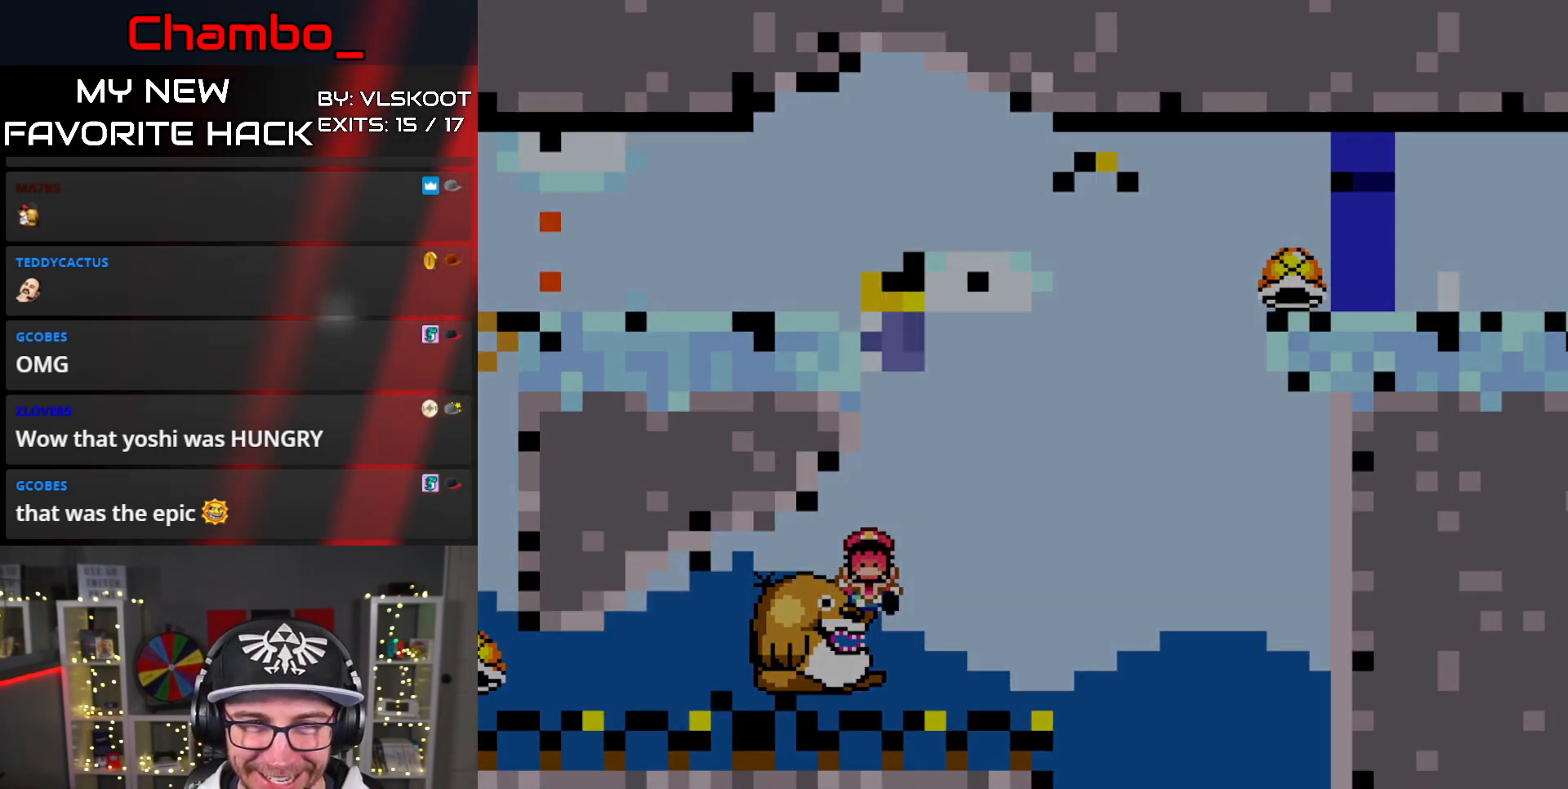
{"dt_ms": 500, "buttons": [], "events": [[133, "DPAD_LEFT", "up"], [133, "DPAD_RIGHT", "down"], [200, "DPAD_RIGHT", "up"], [217, "B", "up"], [317, "Y", "up"]]}
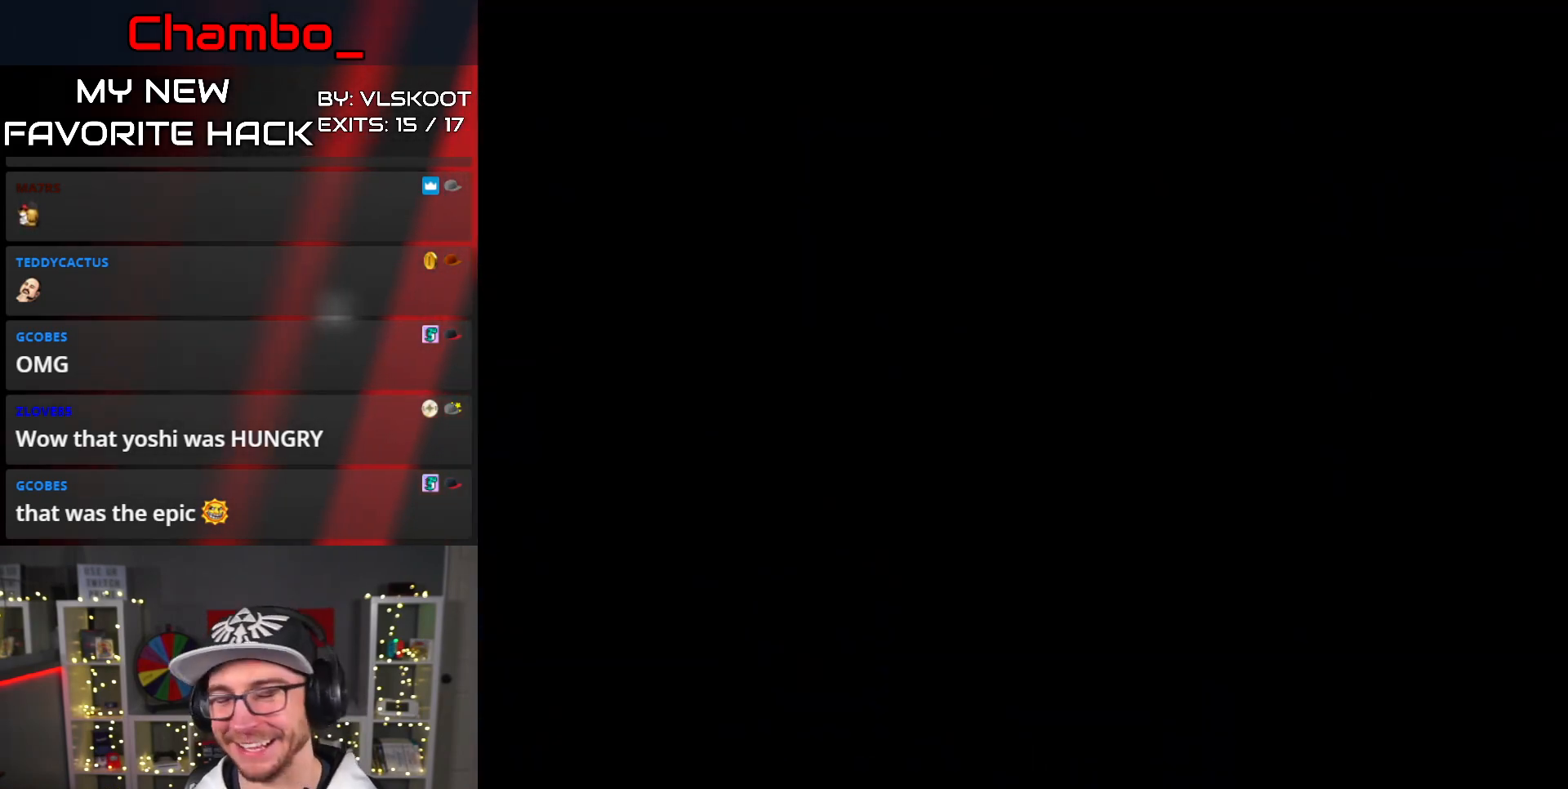
{"dt_ms": 500, "buttons": [], "events": []}
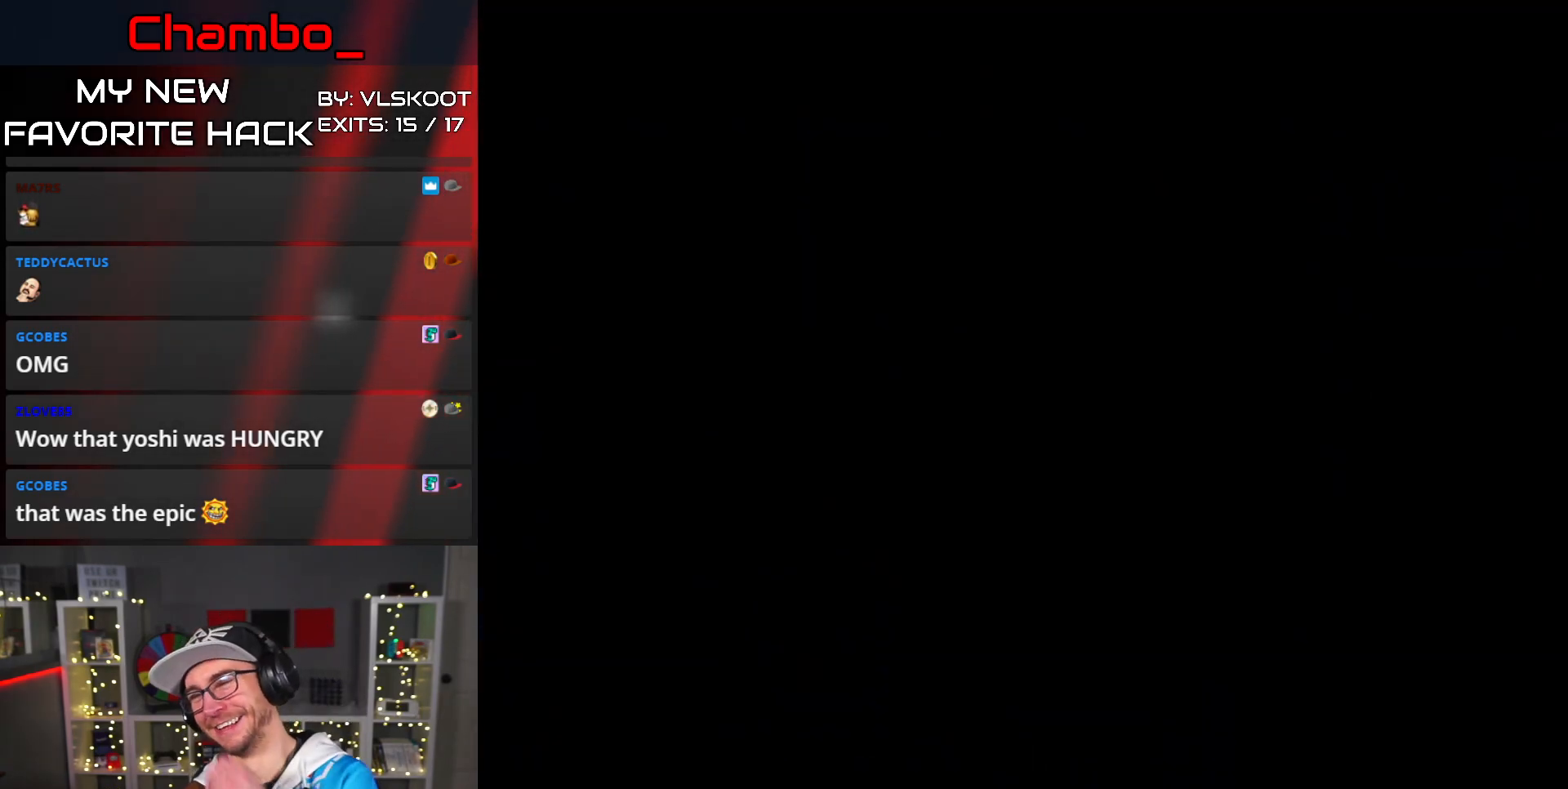
{"dt_ms": 500, "buttons": [], "events": []}